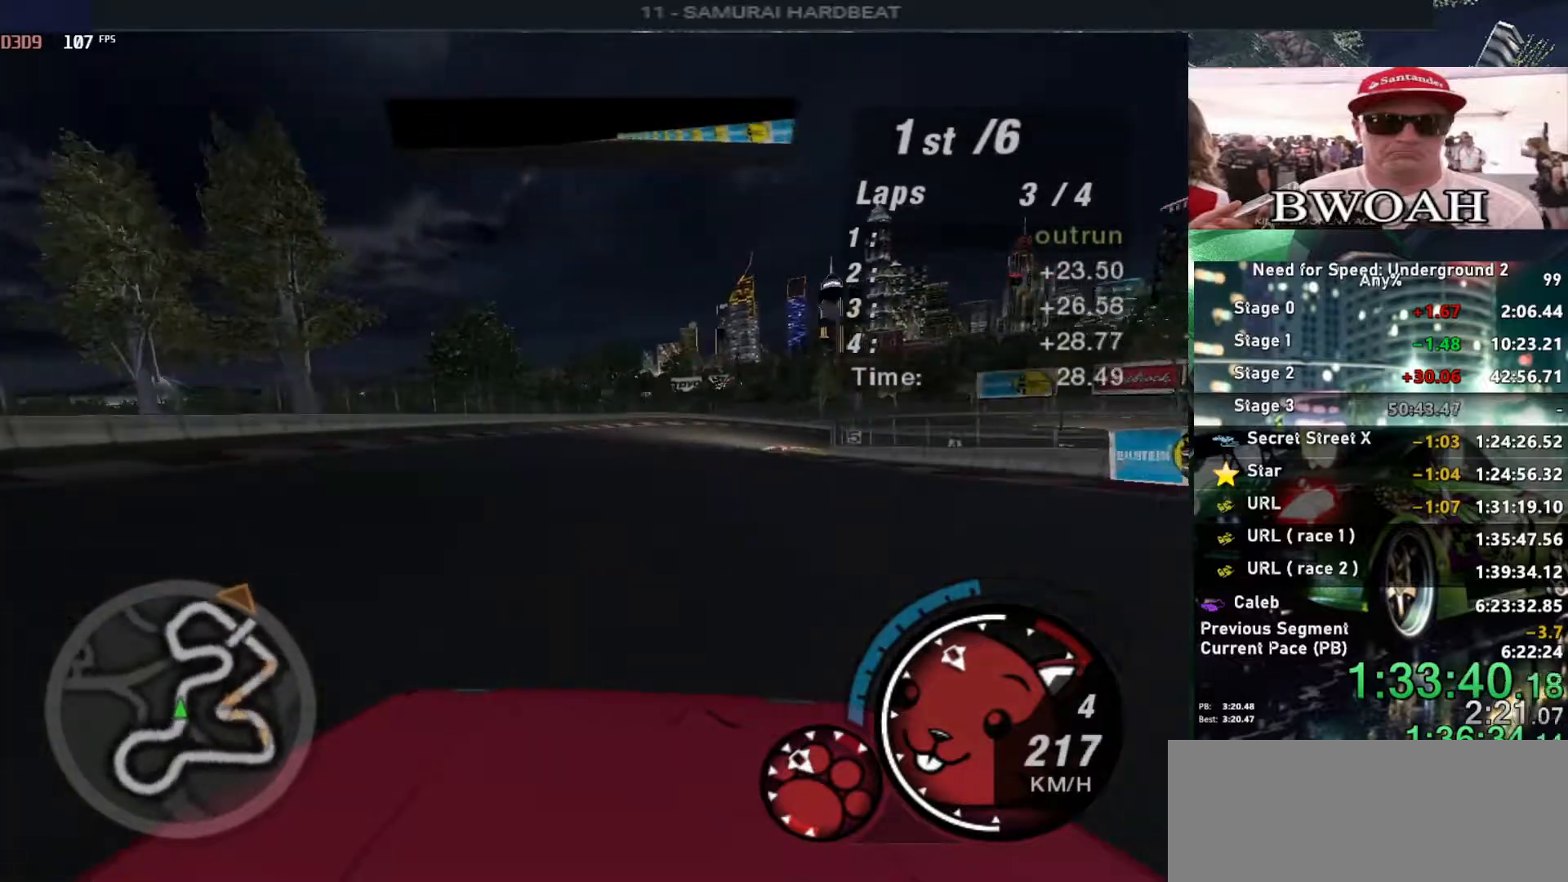
Gameplay with keyboard; each line is a JSON object with the keys held at the frame after it. "events" lists presses ("down") and releases ("up") of "alt", "ctrl", "down", "escape", "left", "r", "return", "right", "shift", "space", "super", "t", "tab", "u" and "up" between this image and that frame as [ms after this image, input, new state], when the widget could be followed in between. No other keys are recorded. Mouse input is not recorded.
{"keys": ["right", "up"], "events": [[217, "right", "down"]]}
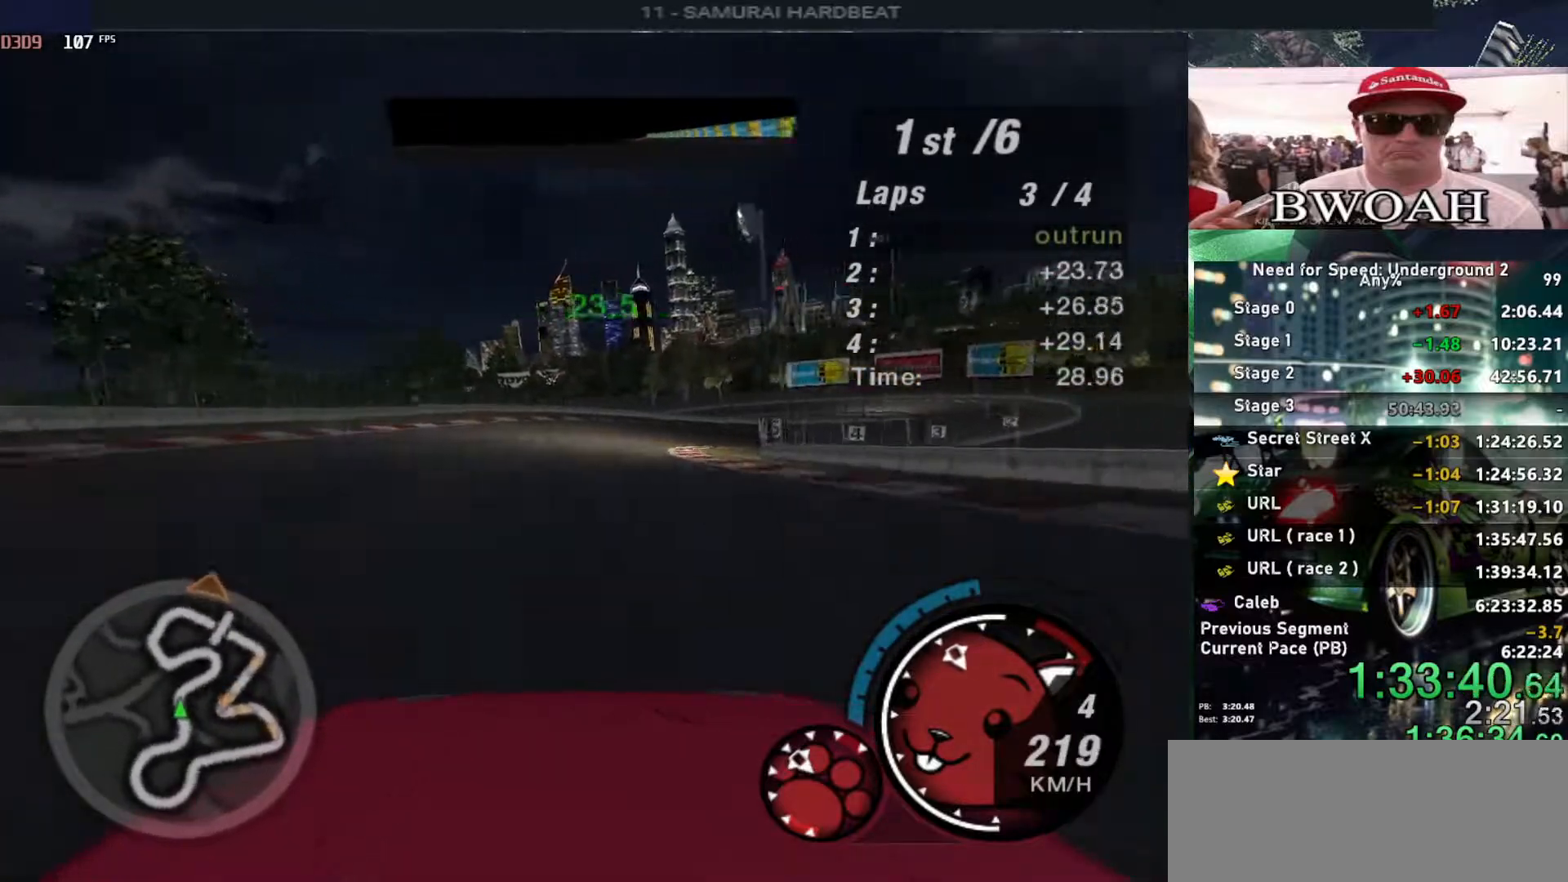
{"keys": ["right", "up"], "events": [[133, "right", "up"], [233, "right", "down"]]}
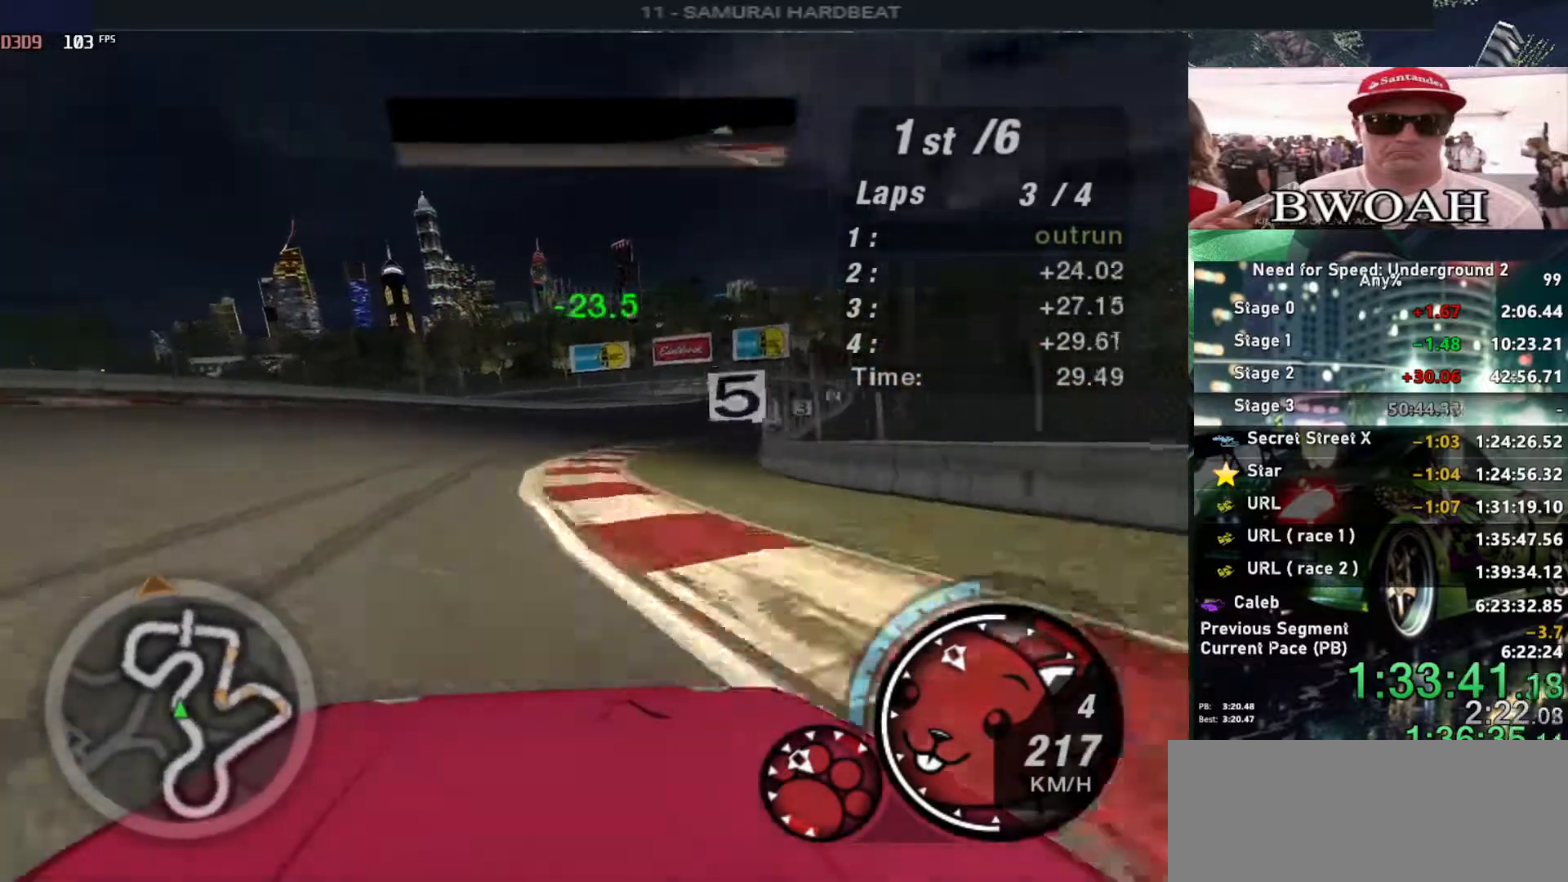
{"keys": ["right", "up"], "events": []}
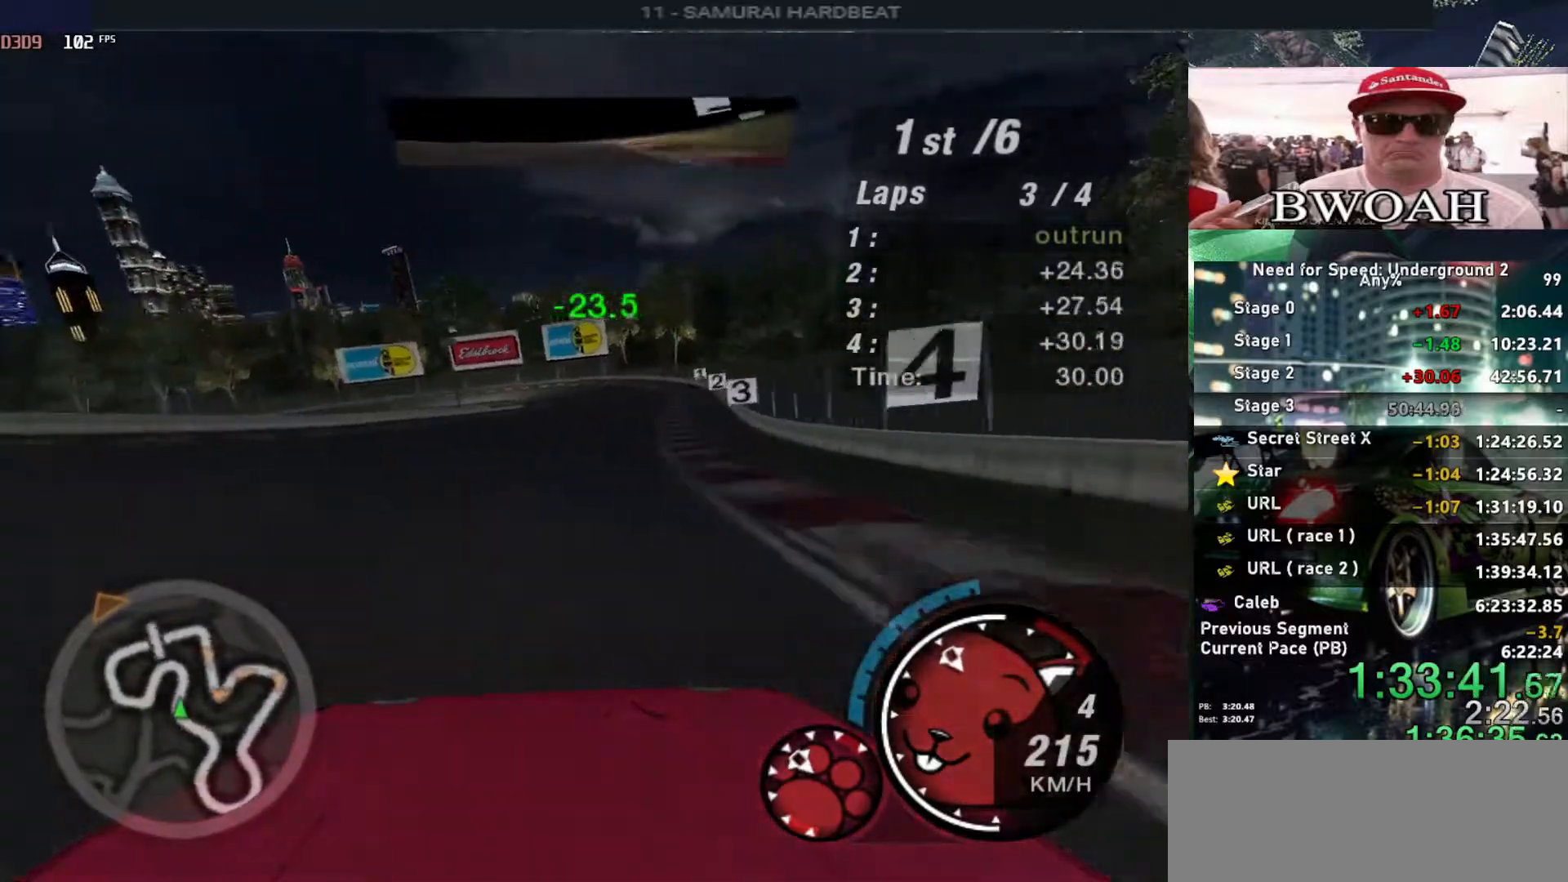
{"keys": ["up"], "events": [[117, "right", "up"]]}
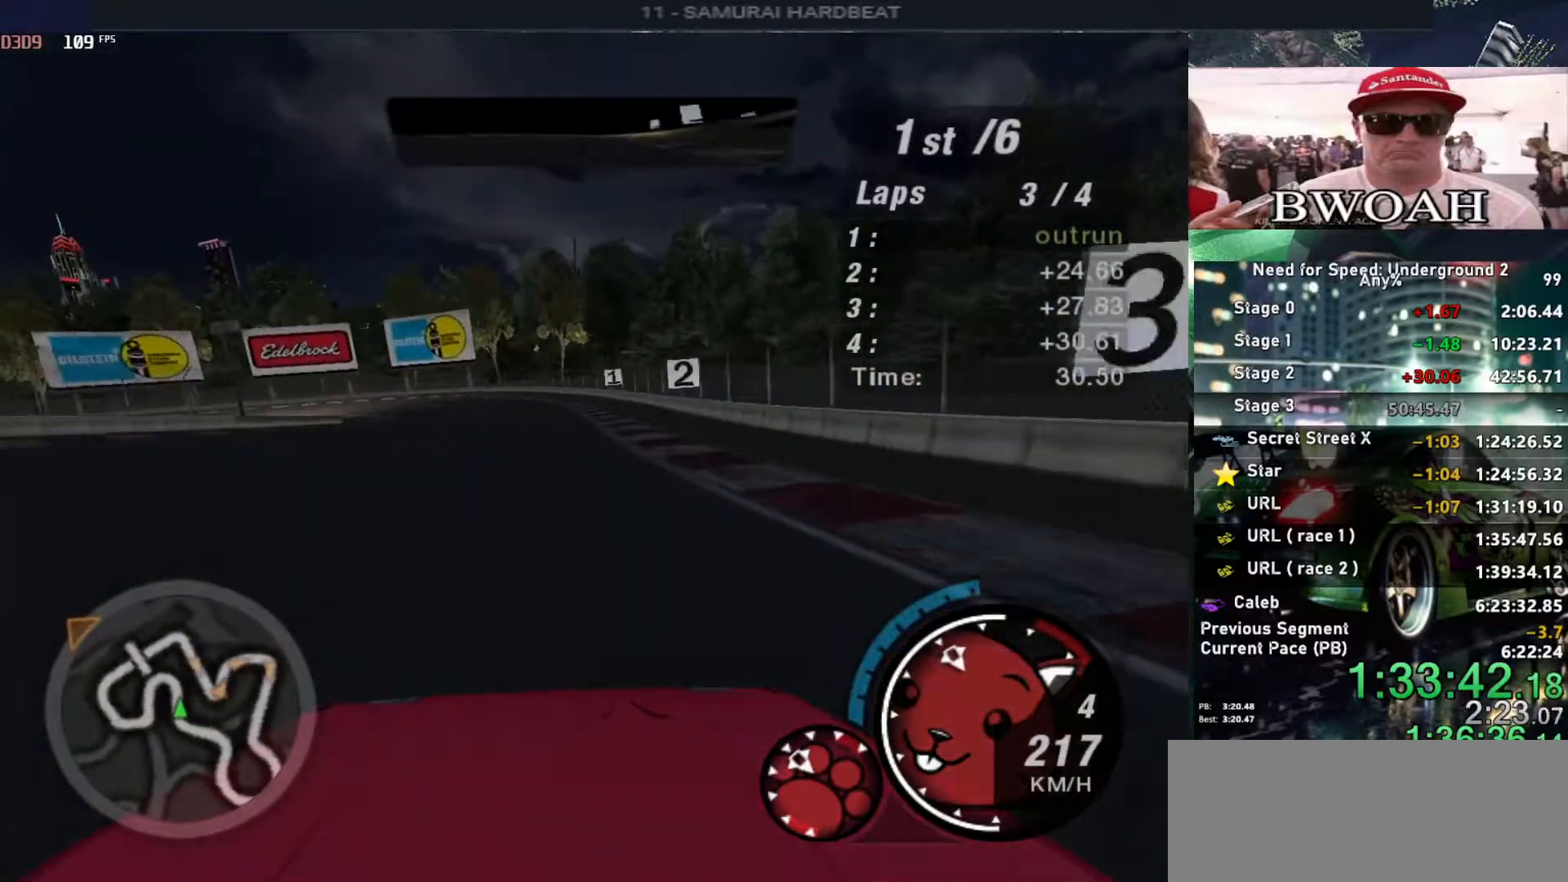
{"keys": ["left", "up"], "events": [[467, "left", "down"]]}
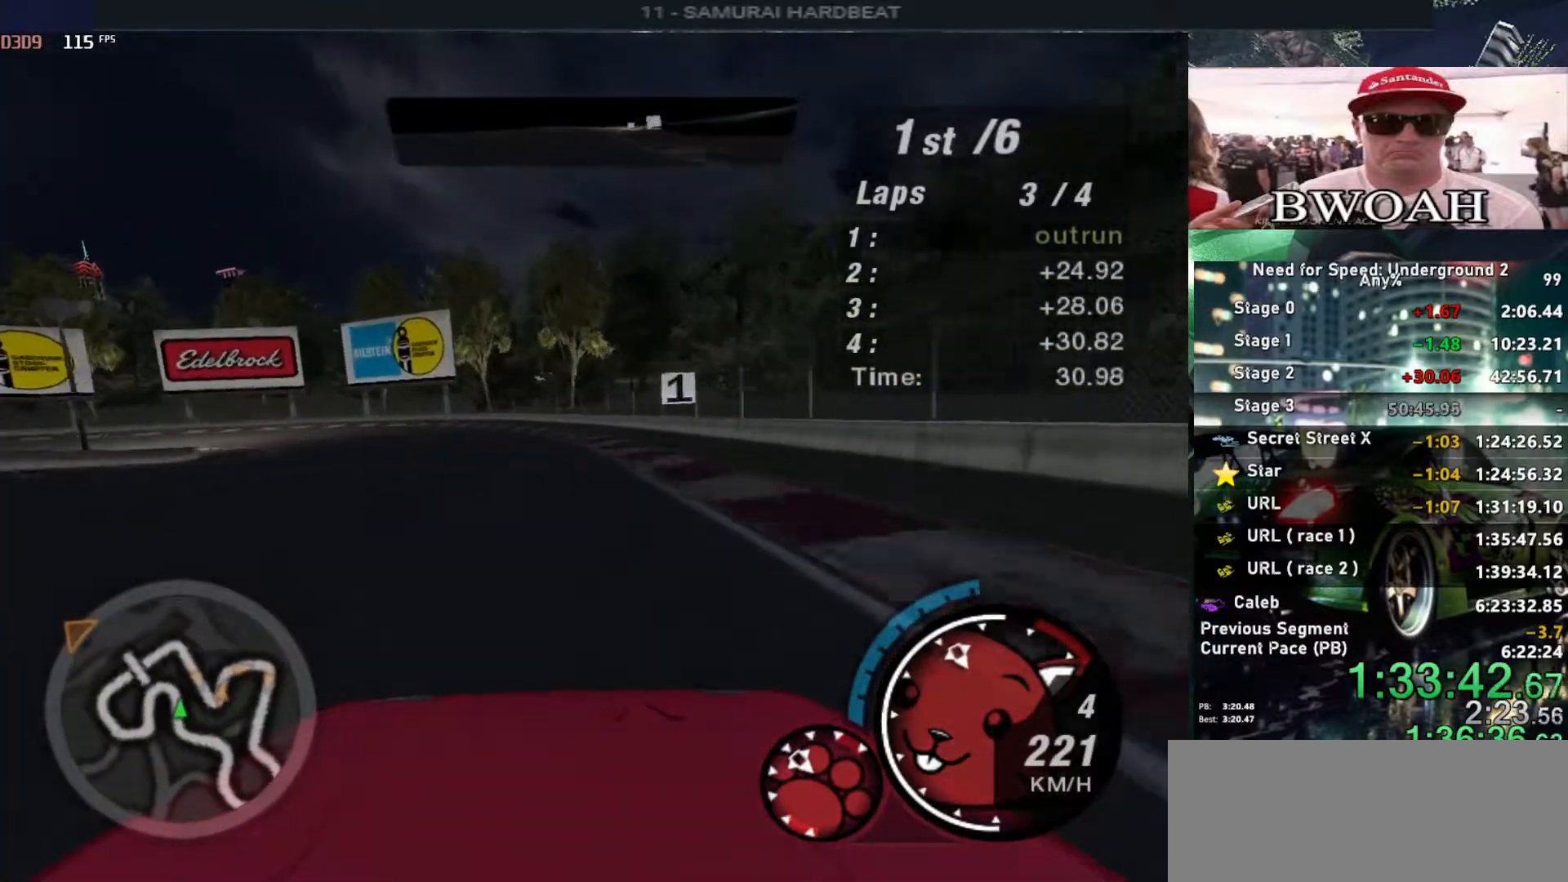
{"keys": ["left"], "events": [[50, "up", "up"], [100, "ctrl", "down"], [150, "down", "down"], [200, "ctrl", "up"], [483, "down", "up"]]}
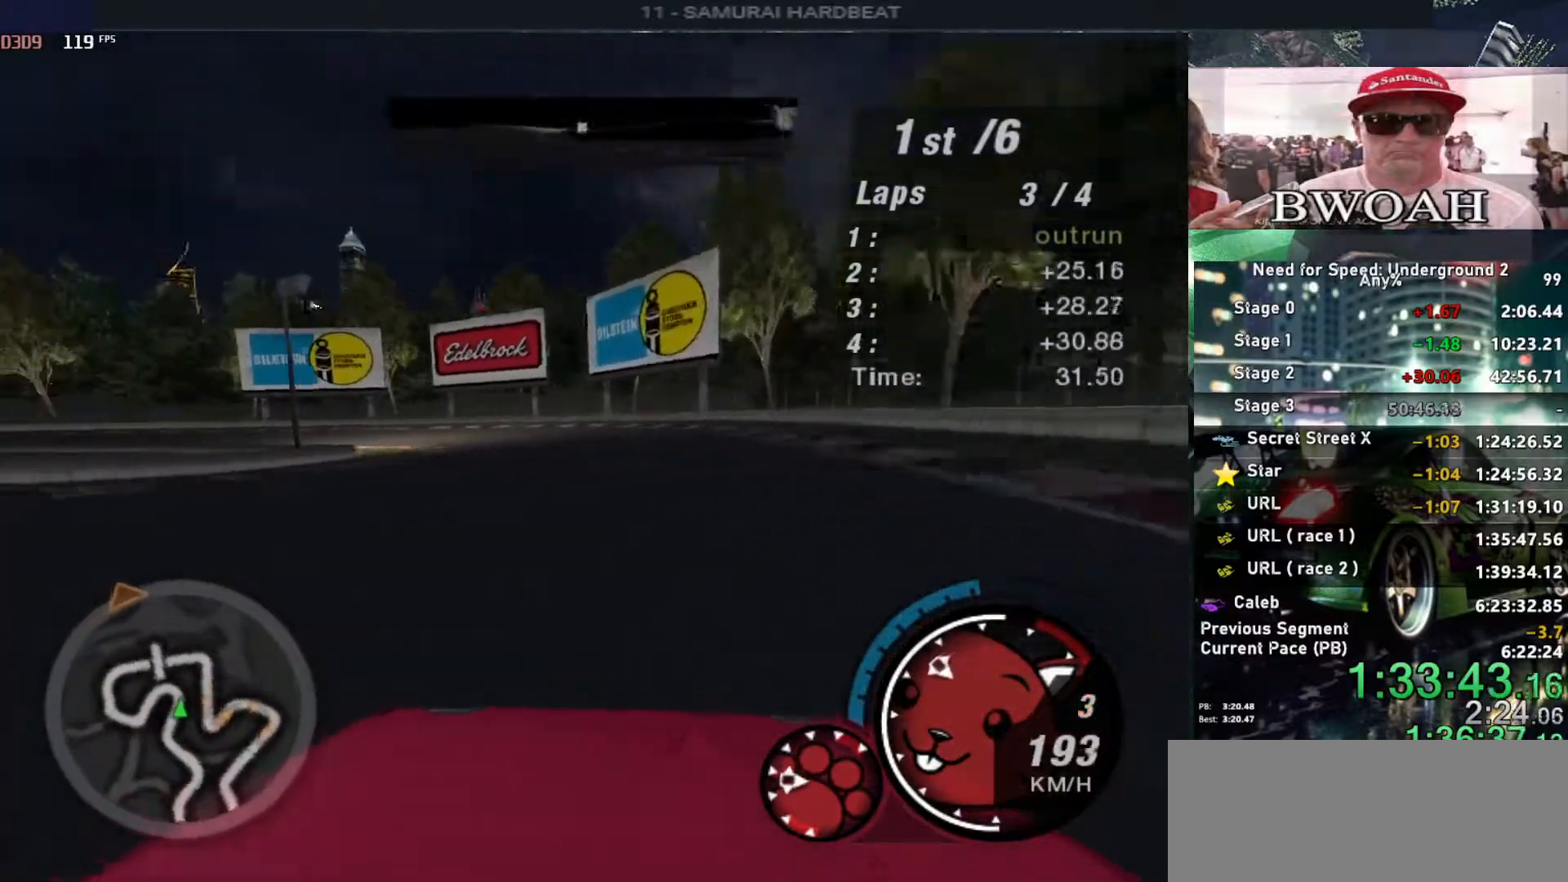
{"keys": ["left"], "events": []}
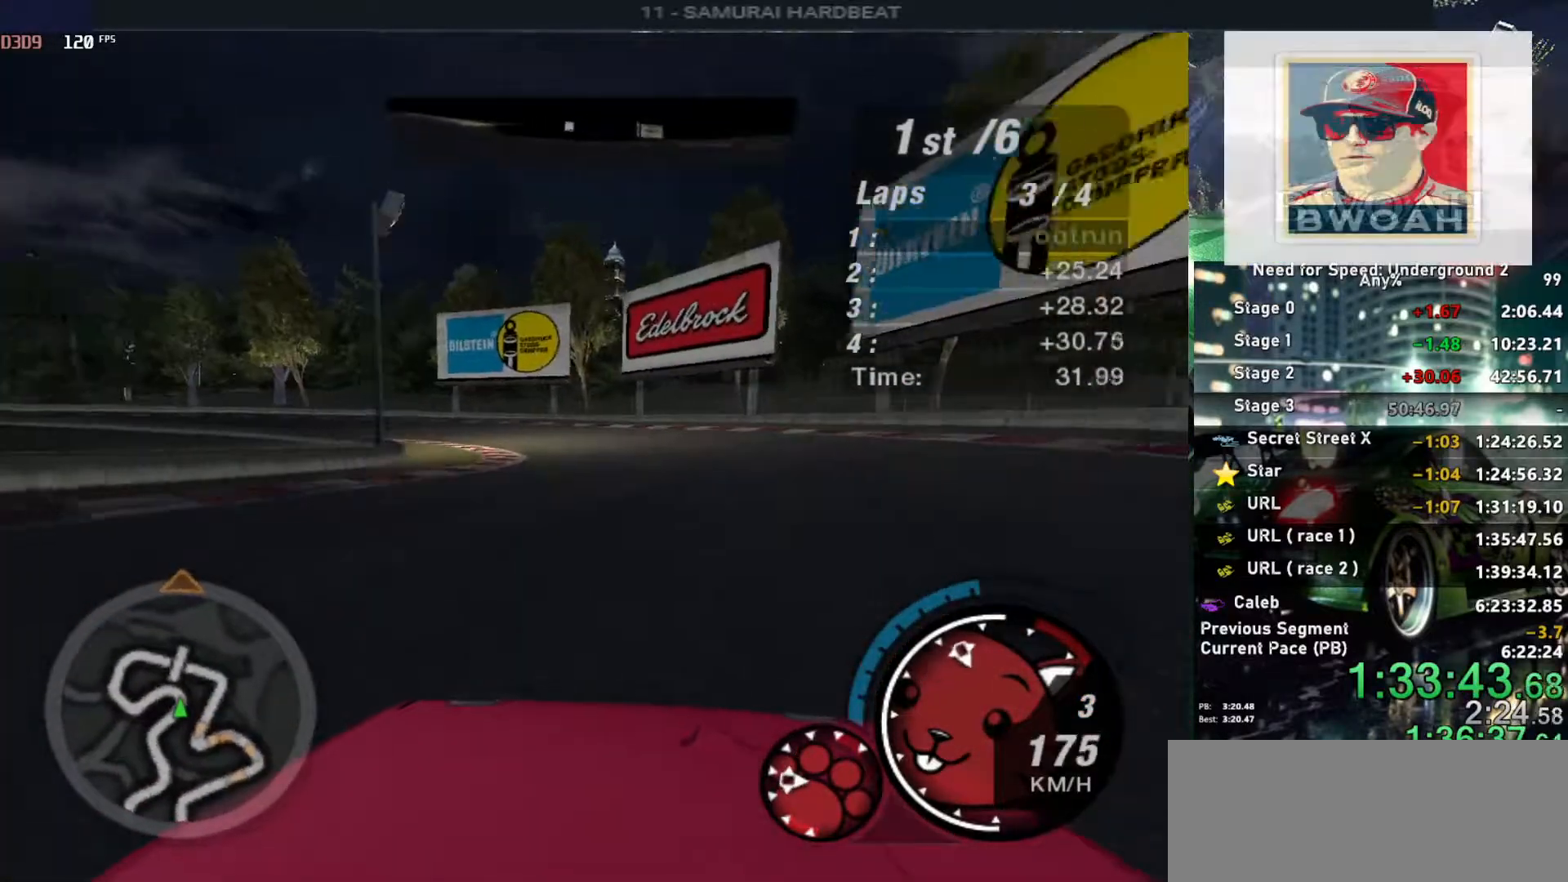
{"keys": ["left"], "events": [[317, "down", "down"], [367, "down", "up"]]}
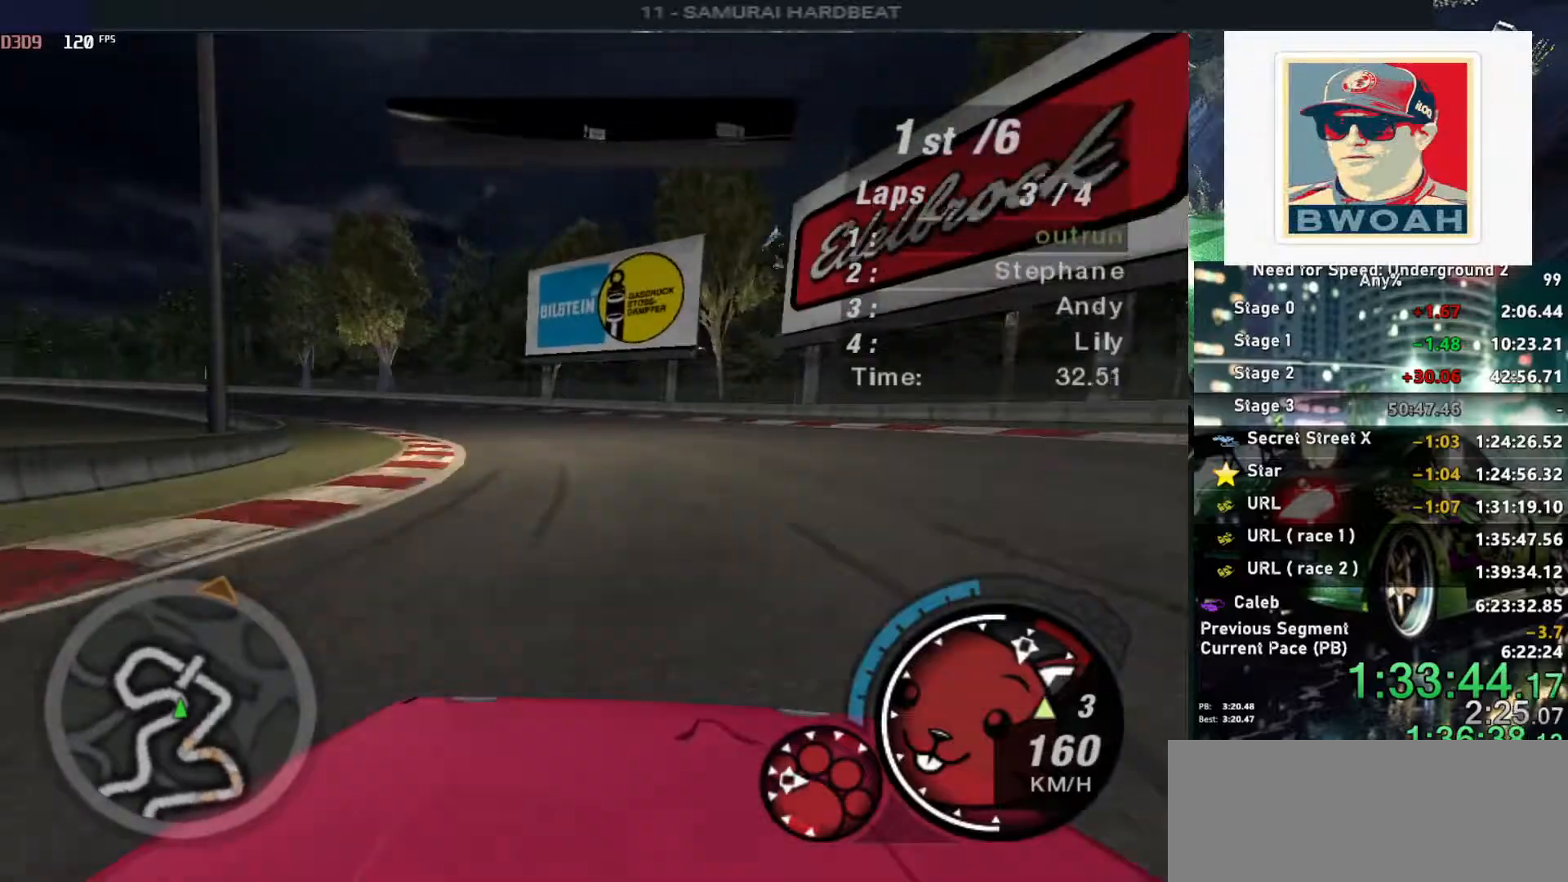
{"keys": ["left", "up"], "events": [[150, "up", "down"]]}
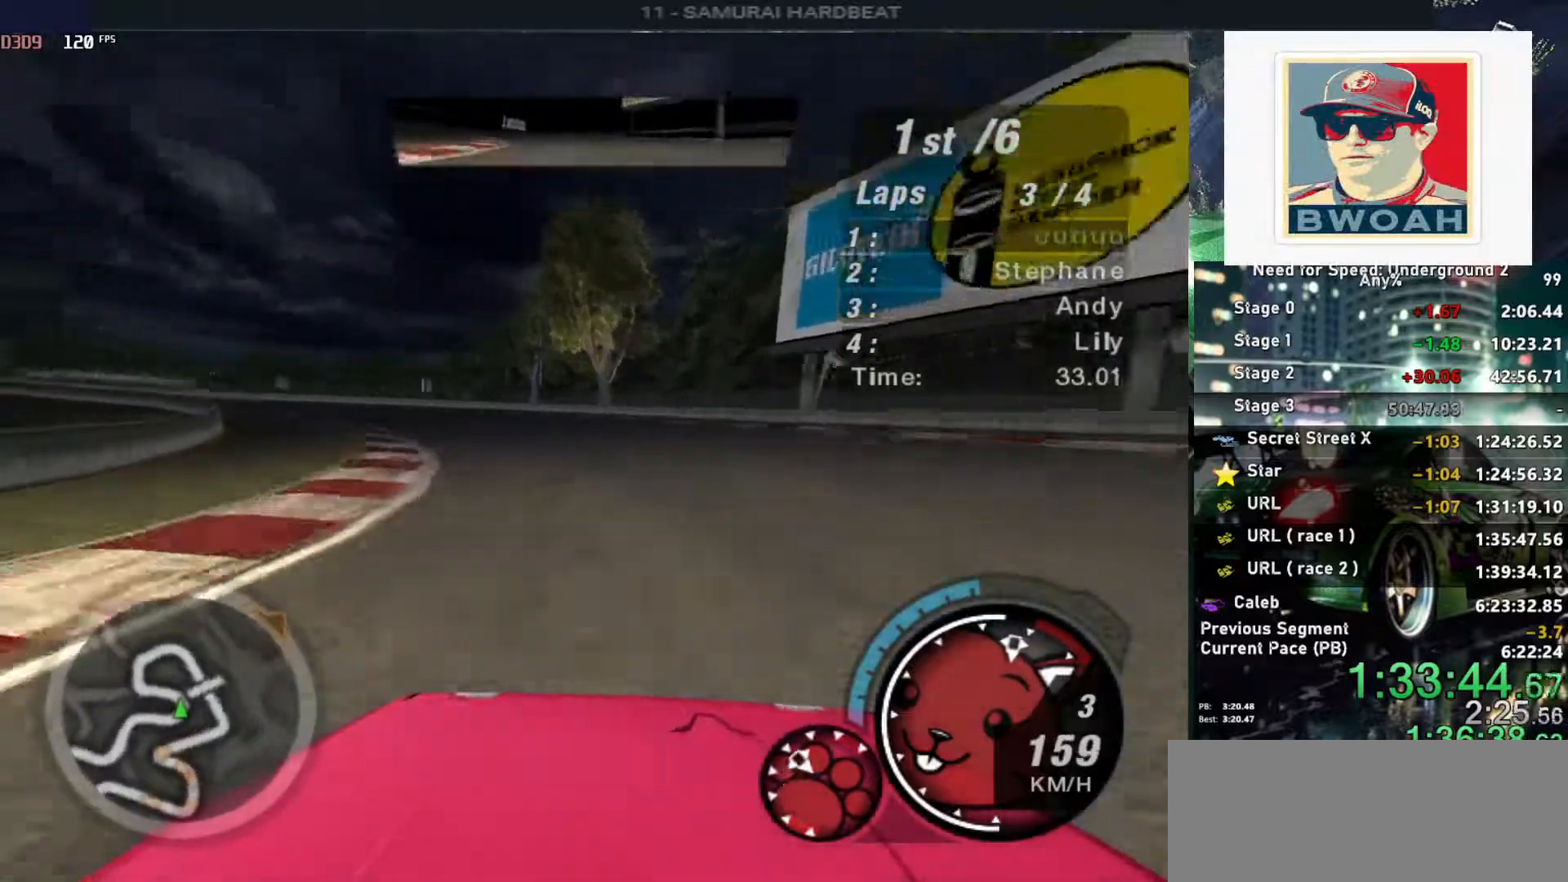
{"keys": ["left", "up"], "events": []}
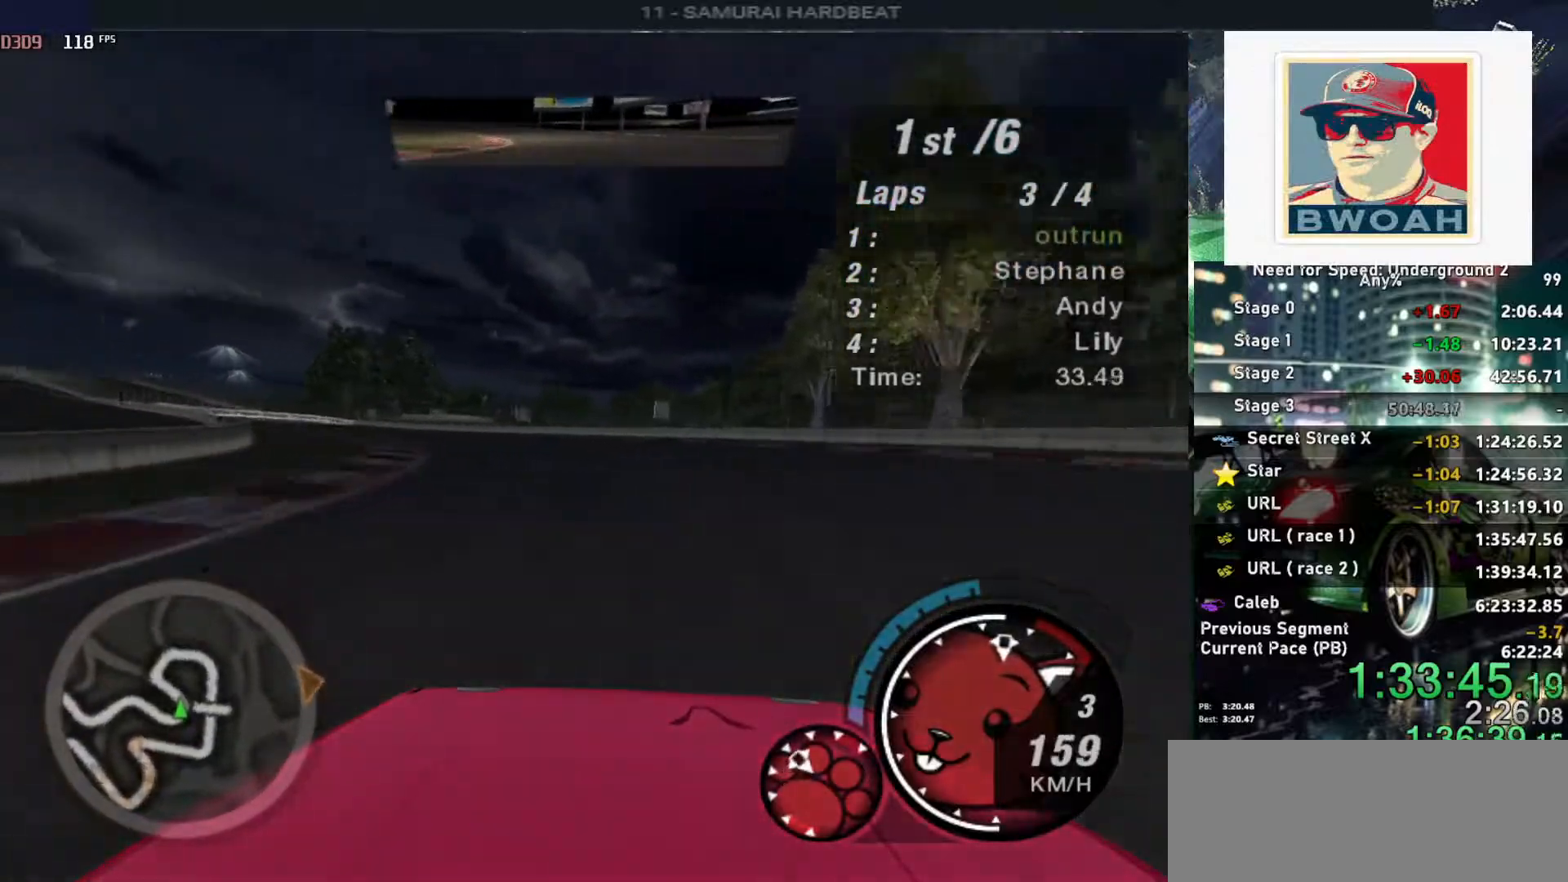
{"keys": ["left", "up"], "events": [[267, "left", "up"], [367, "left", "down"]]}
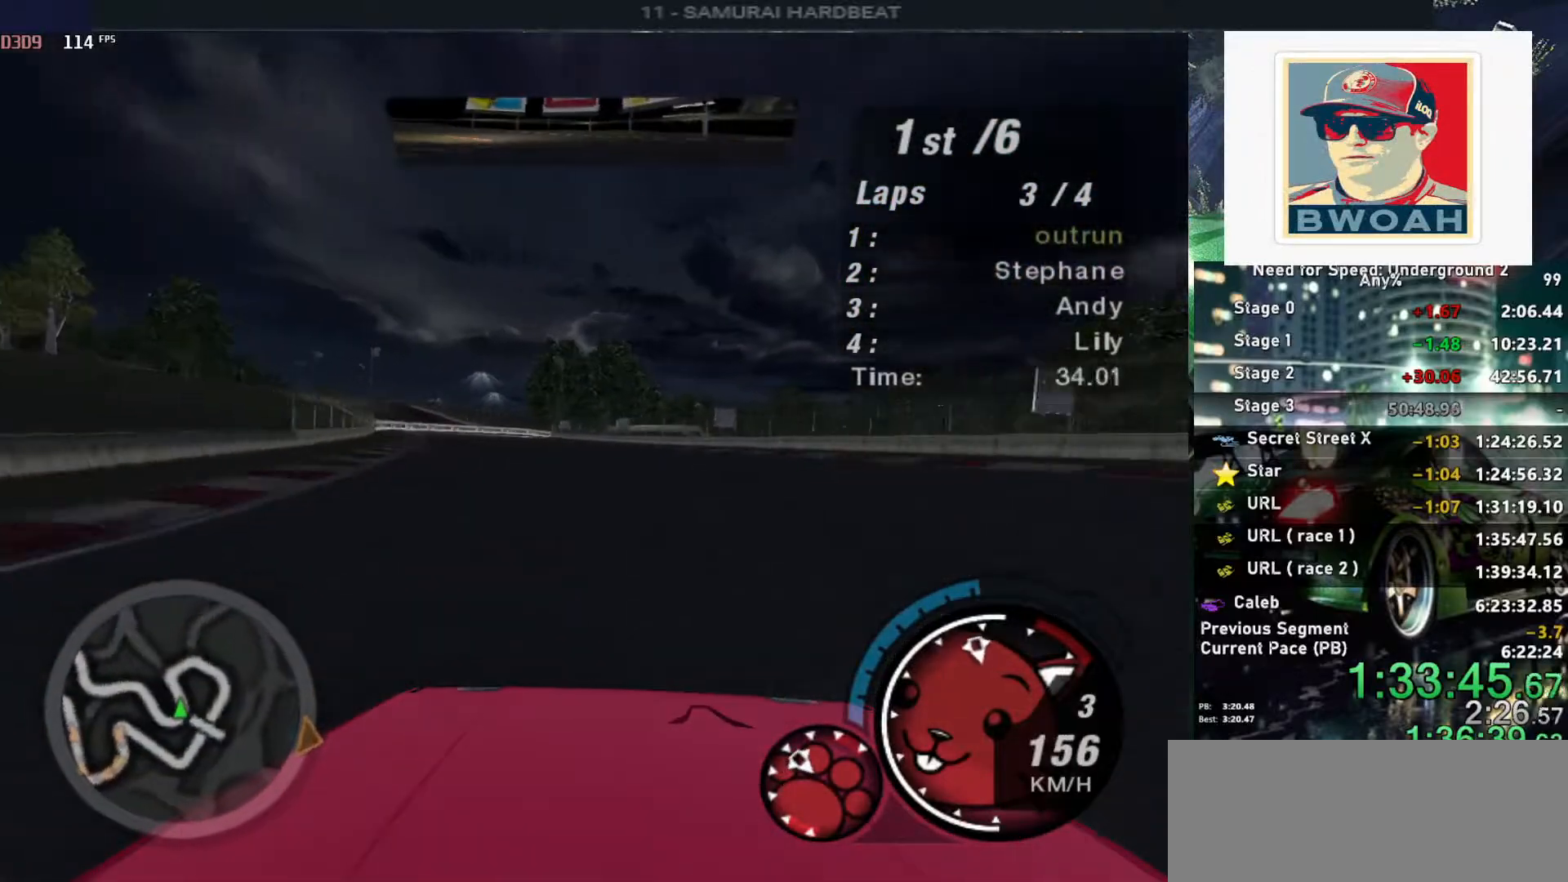
{"keys": ["up"], "events": [[100, "left", "up"], [250, "left", "down"], [333, "left", "up"]]}
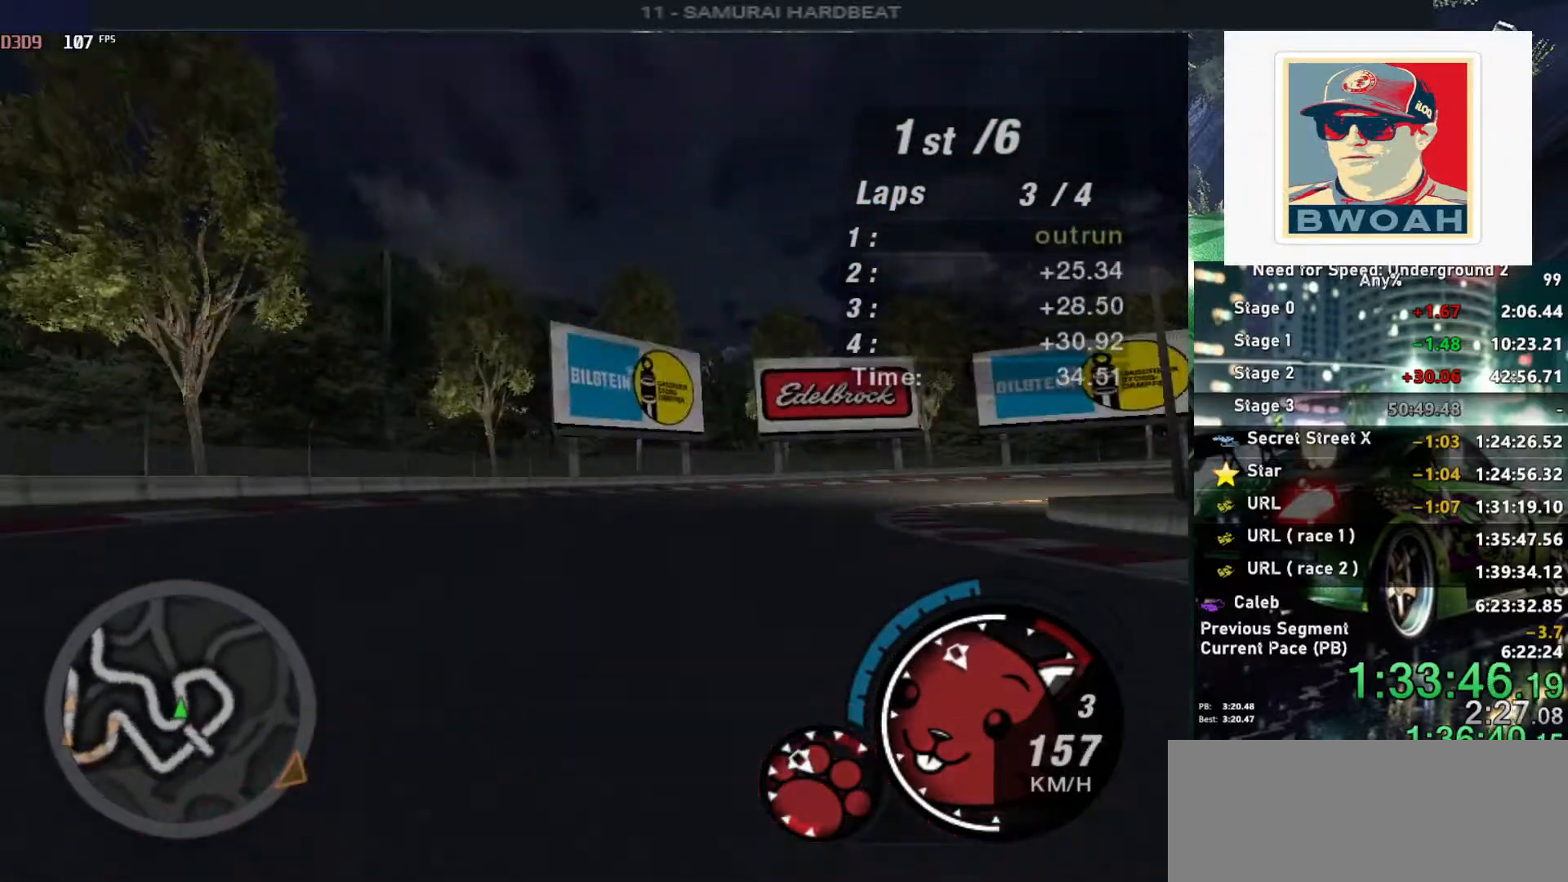
{"keys": ["up"], "events": [[17, "left", "down"], [133, "left", "up"]]}
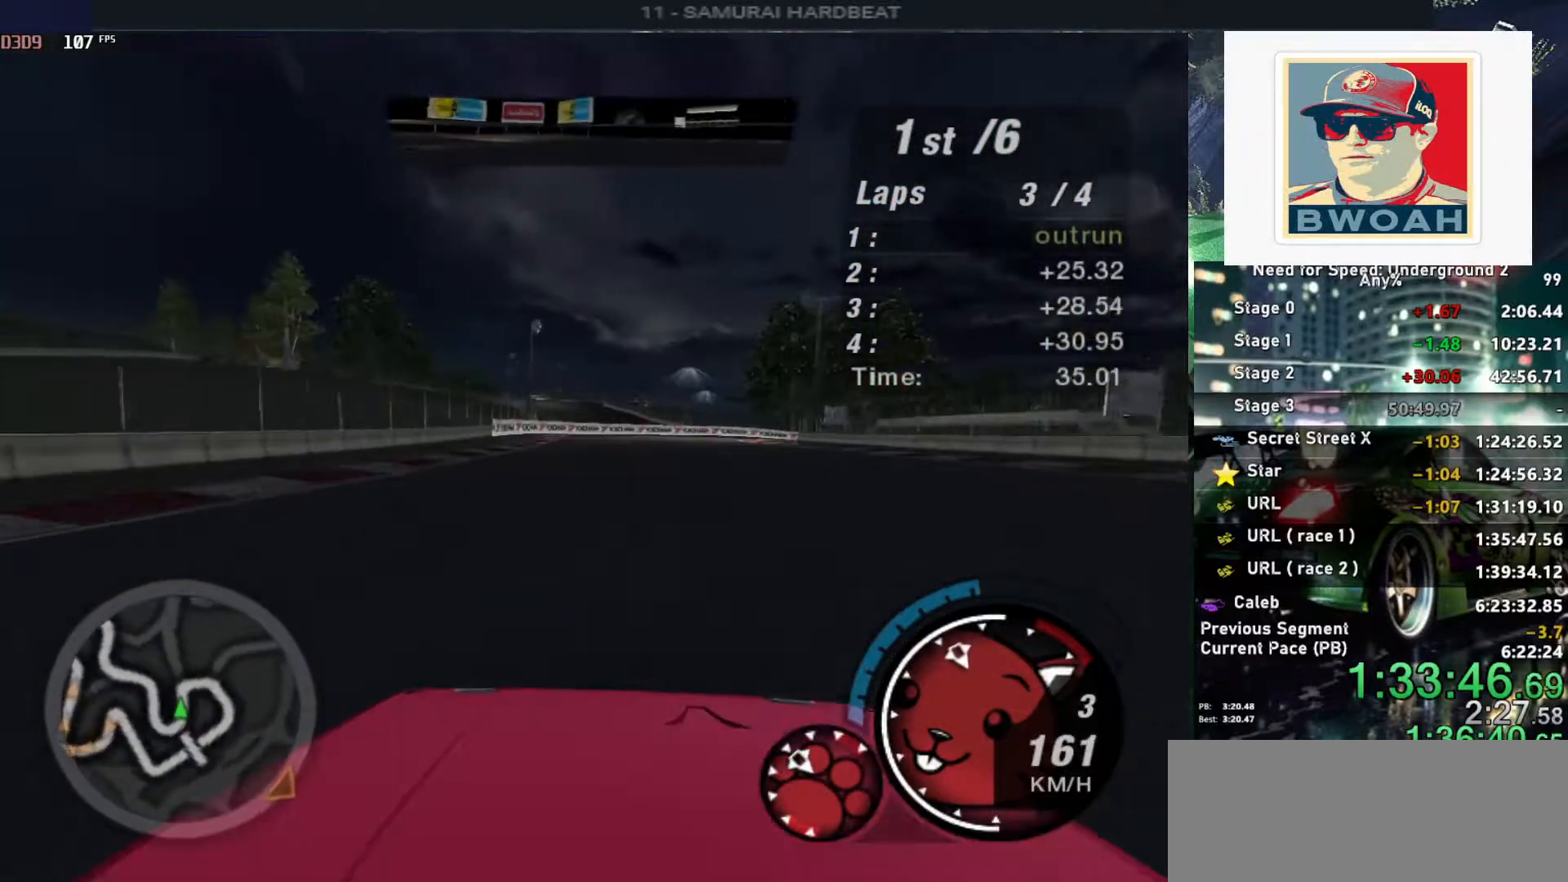
{"keys": ["right", "up"], "events": [[467, "right", "down"]]}
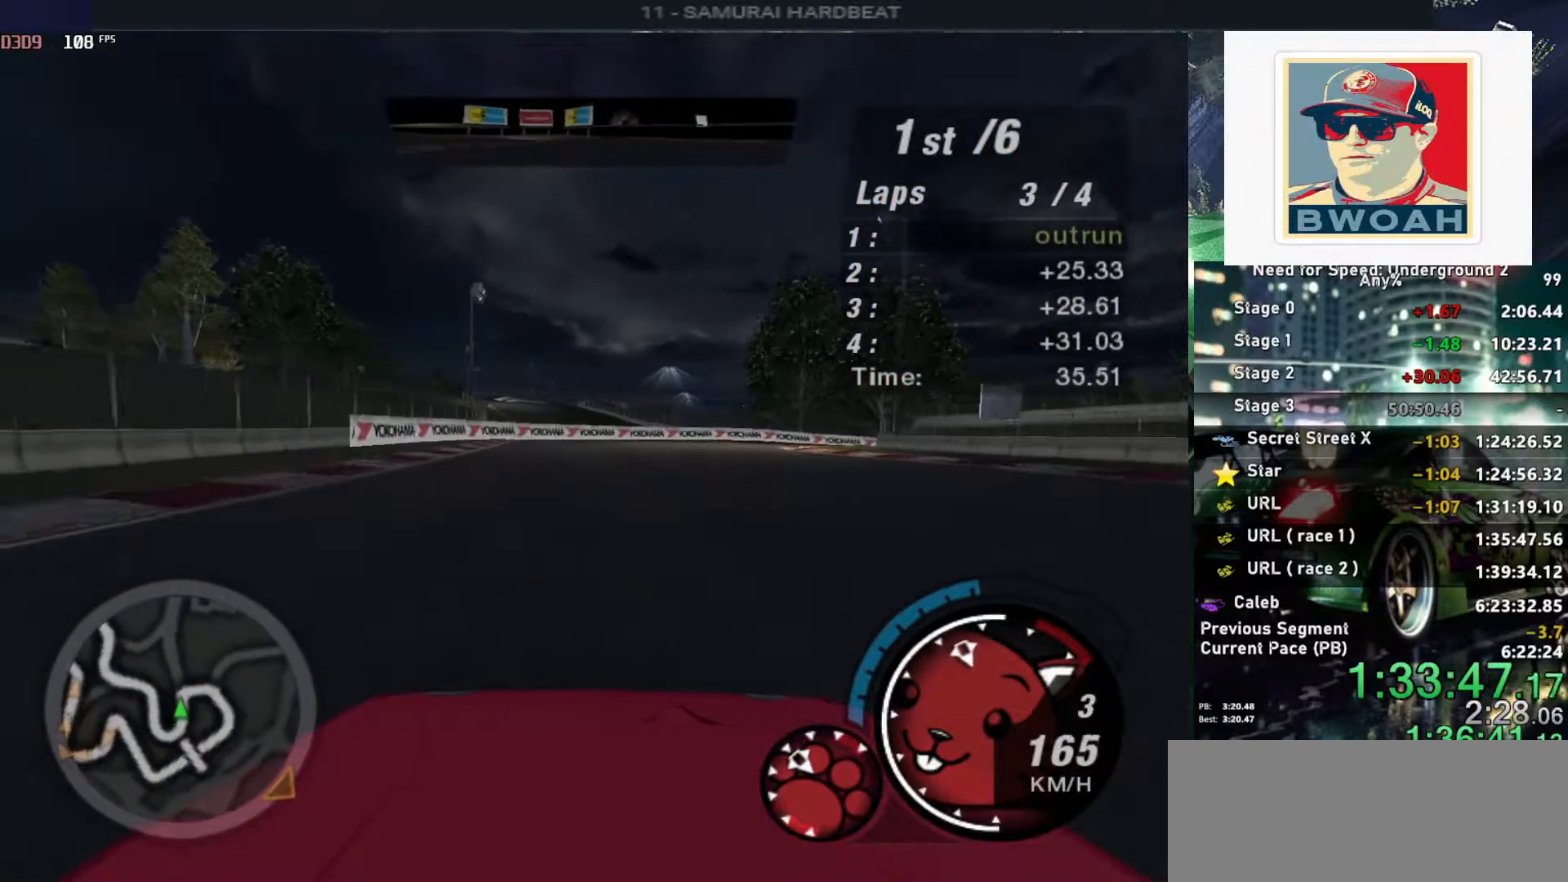
{"keys": ["up"], "events": [[150, "right", "up"], [233, "right", "down"], [483, "right", "up"]]}
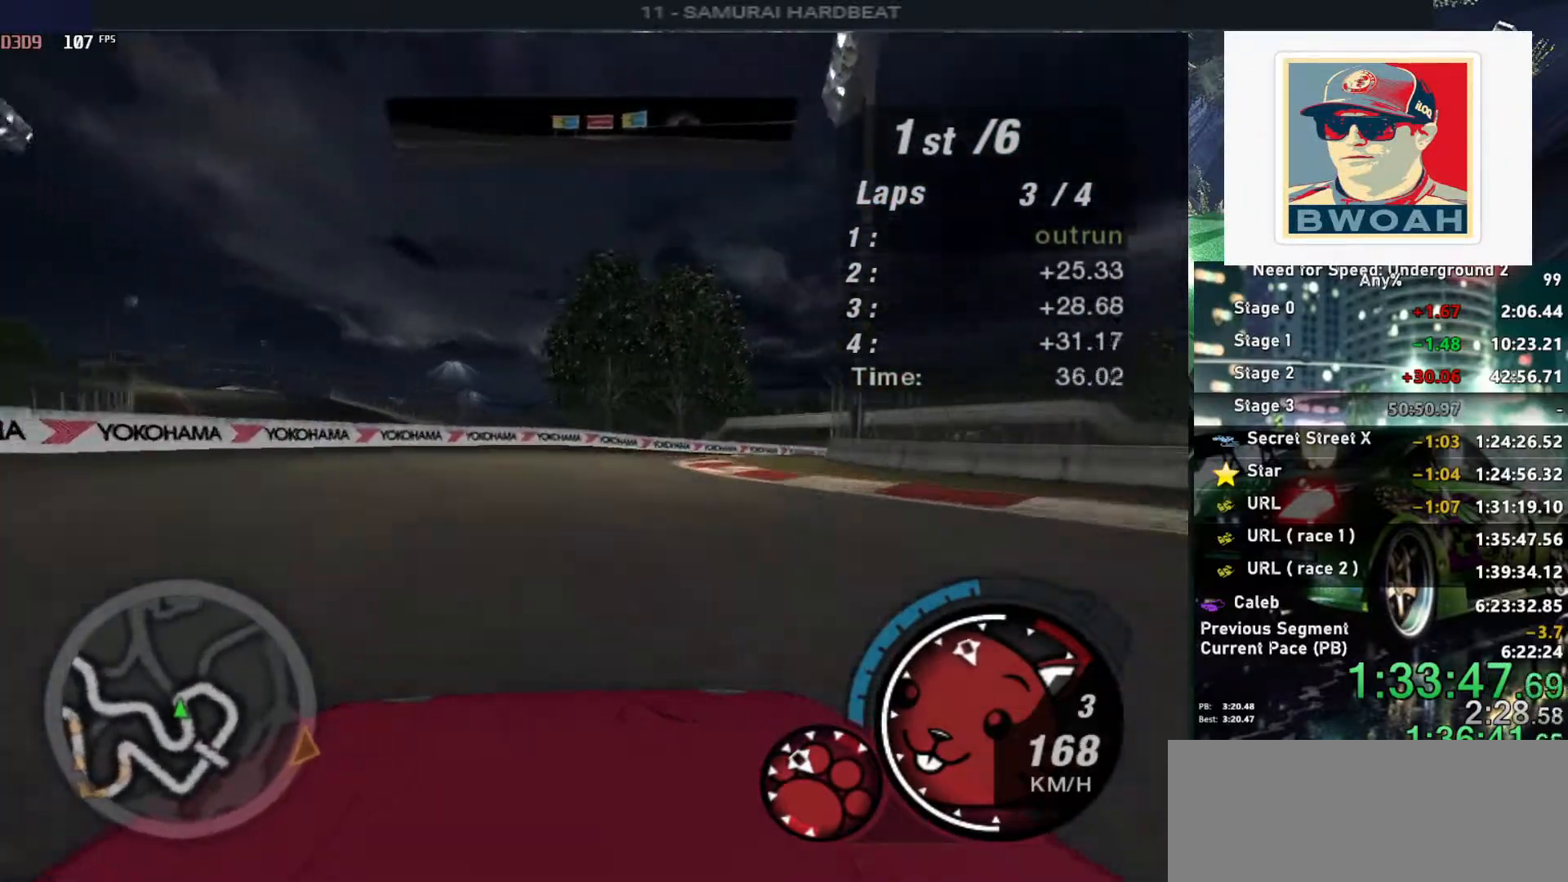
{"keys": ["right", "up"], "events": [[33, "right", "down"], [350, "right", "up"], [500, "right", "down"]]}
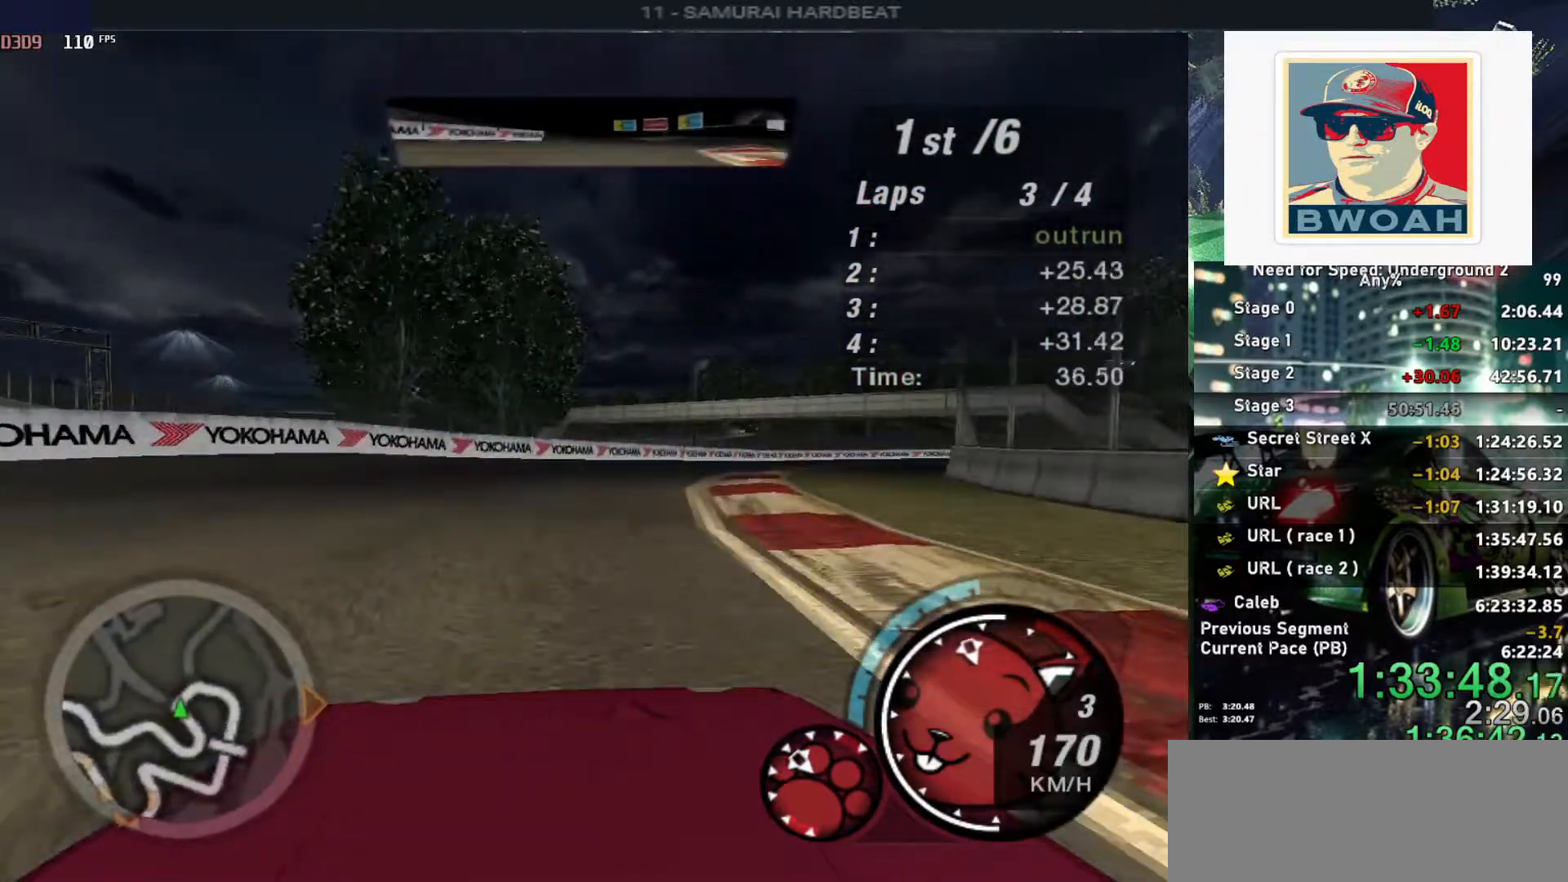
{"keys": ["up"], "events": [[450, "right", "up"]]}
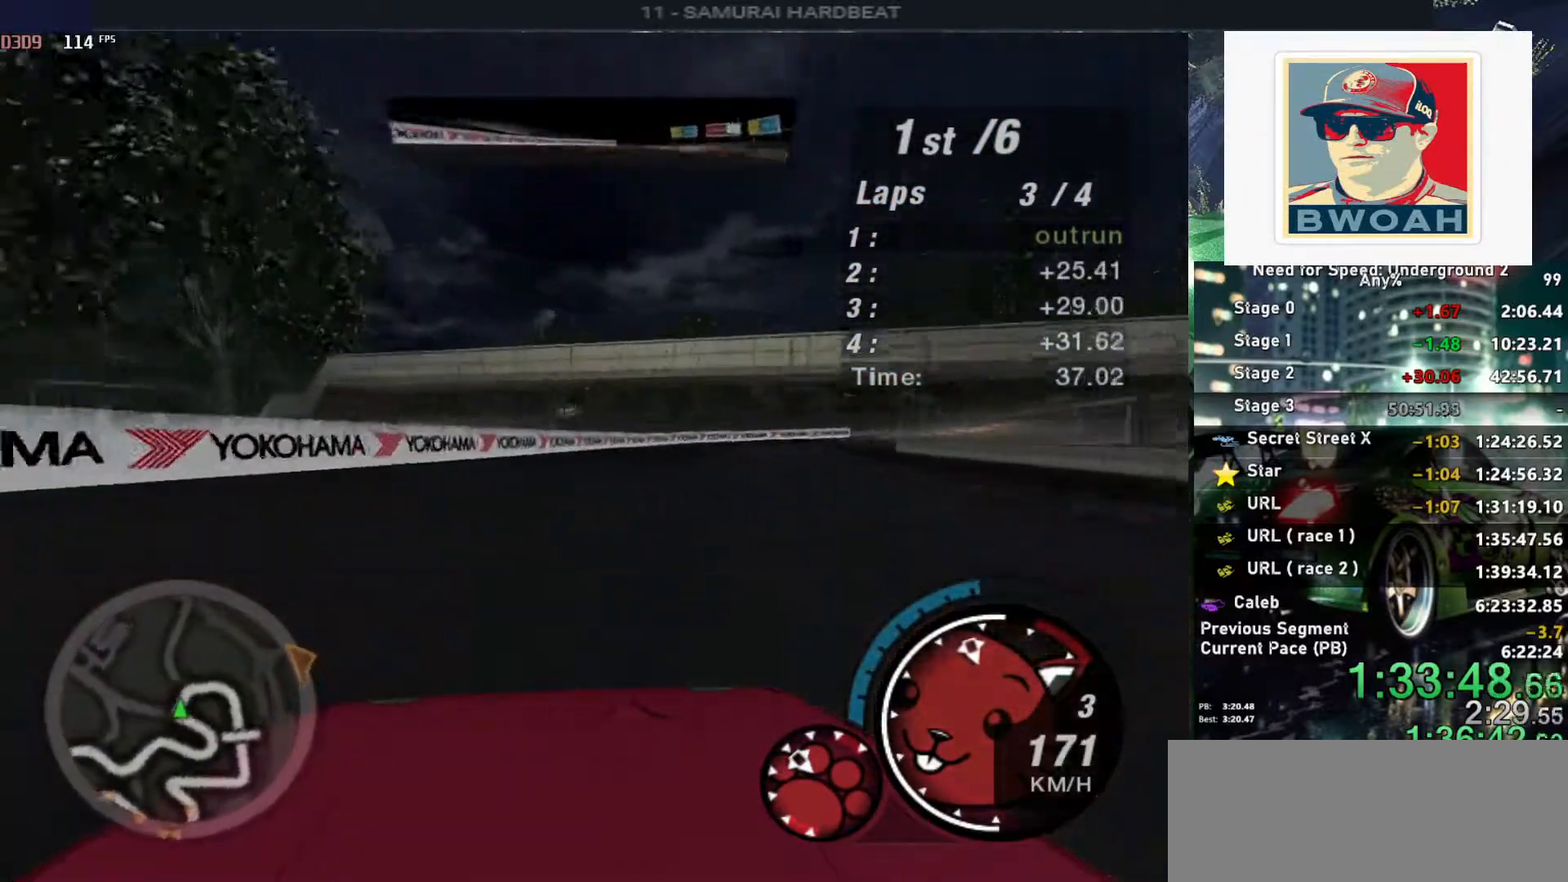
{"keys": ["right", "up"], "events": [[67, "right", "down"], [383, "right", "up"], [433, "right", "down"]]}
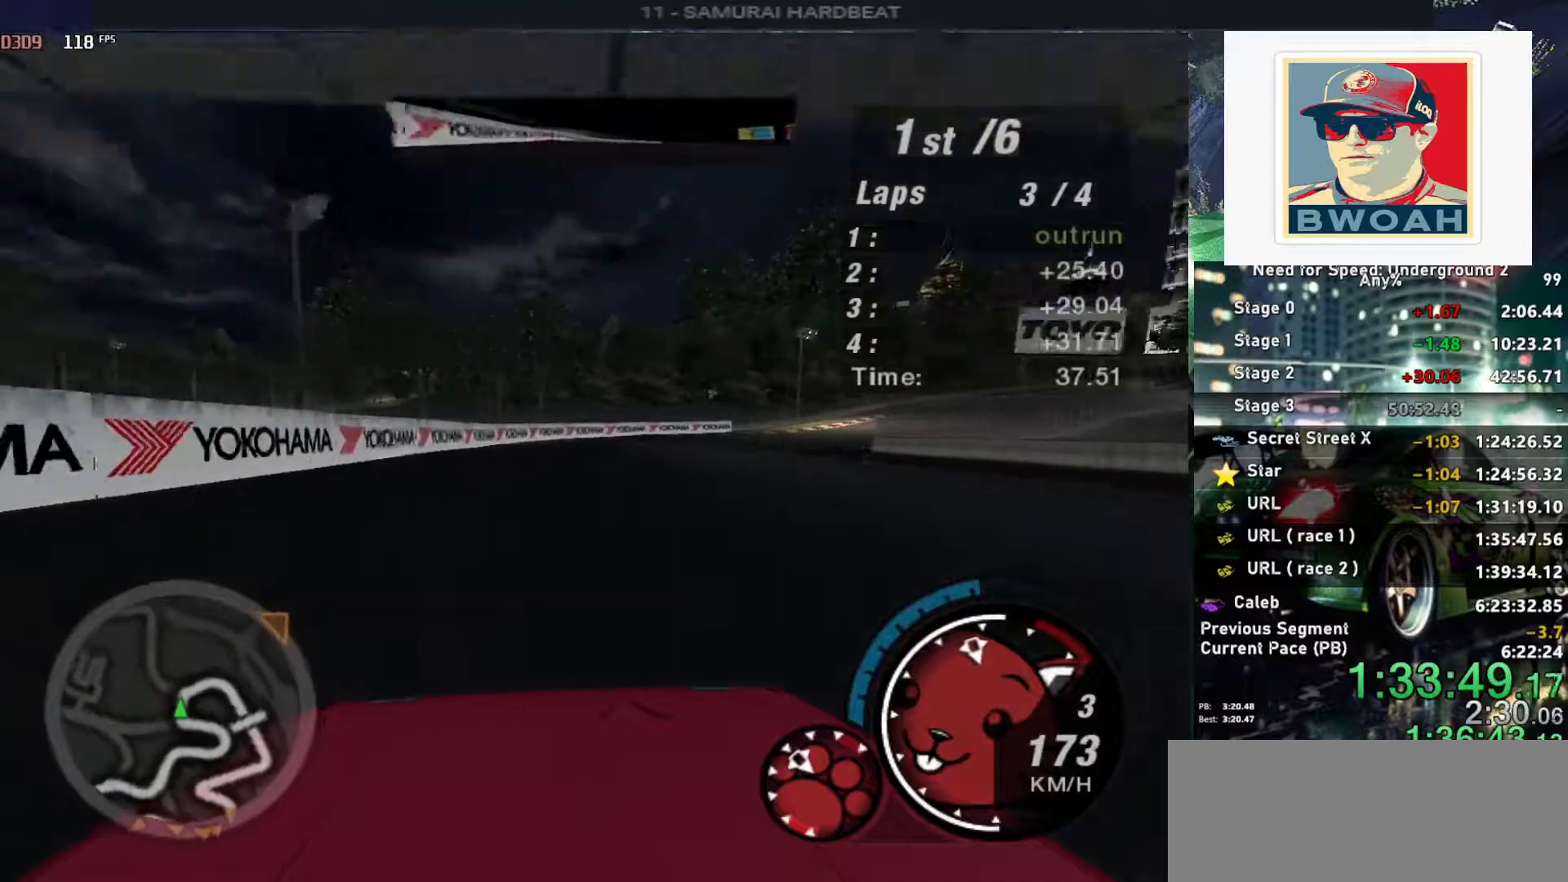
{"keys": ["alt", "up"], "events": [[67, "alt", "down"], [217, "right", "up"], [300, "right", "down"], [500, "right", "up"]]}
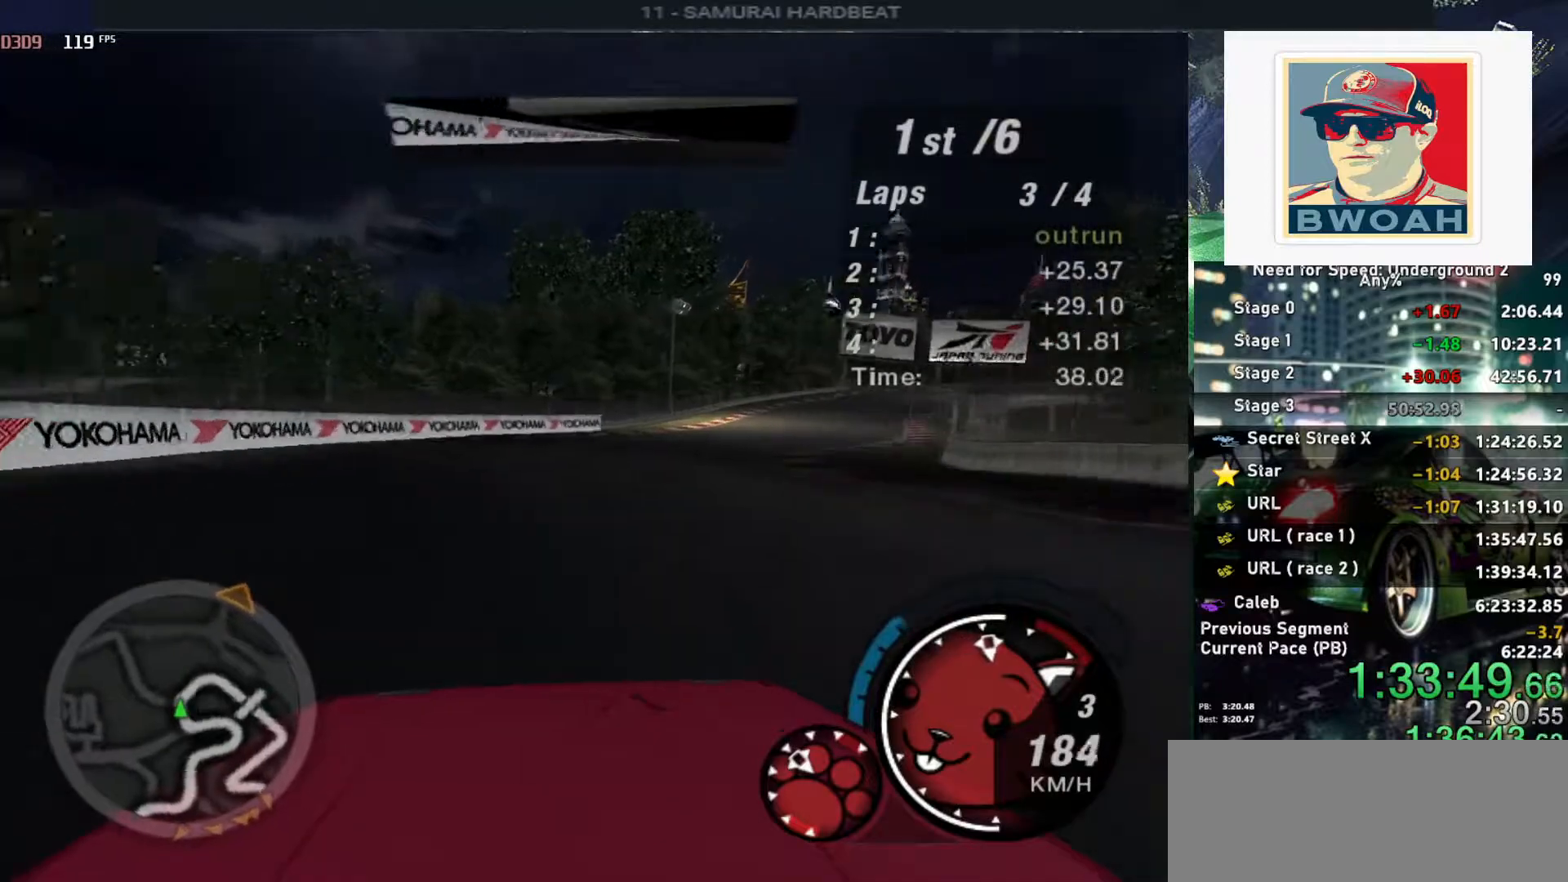
{"keys": ["alt", "right", "up"], "events": [[33, "right", "down"], [267, "right", "up"], [367, "right", "down"]]}
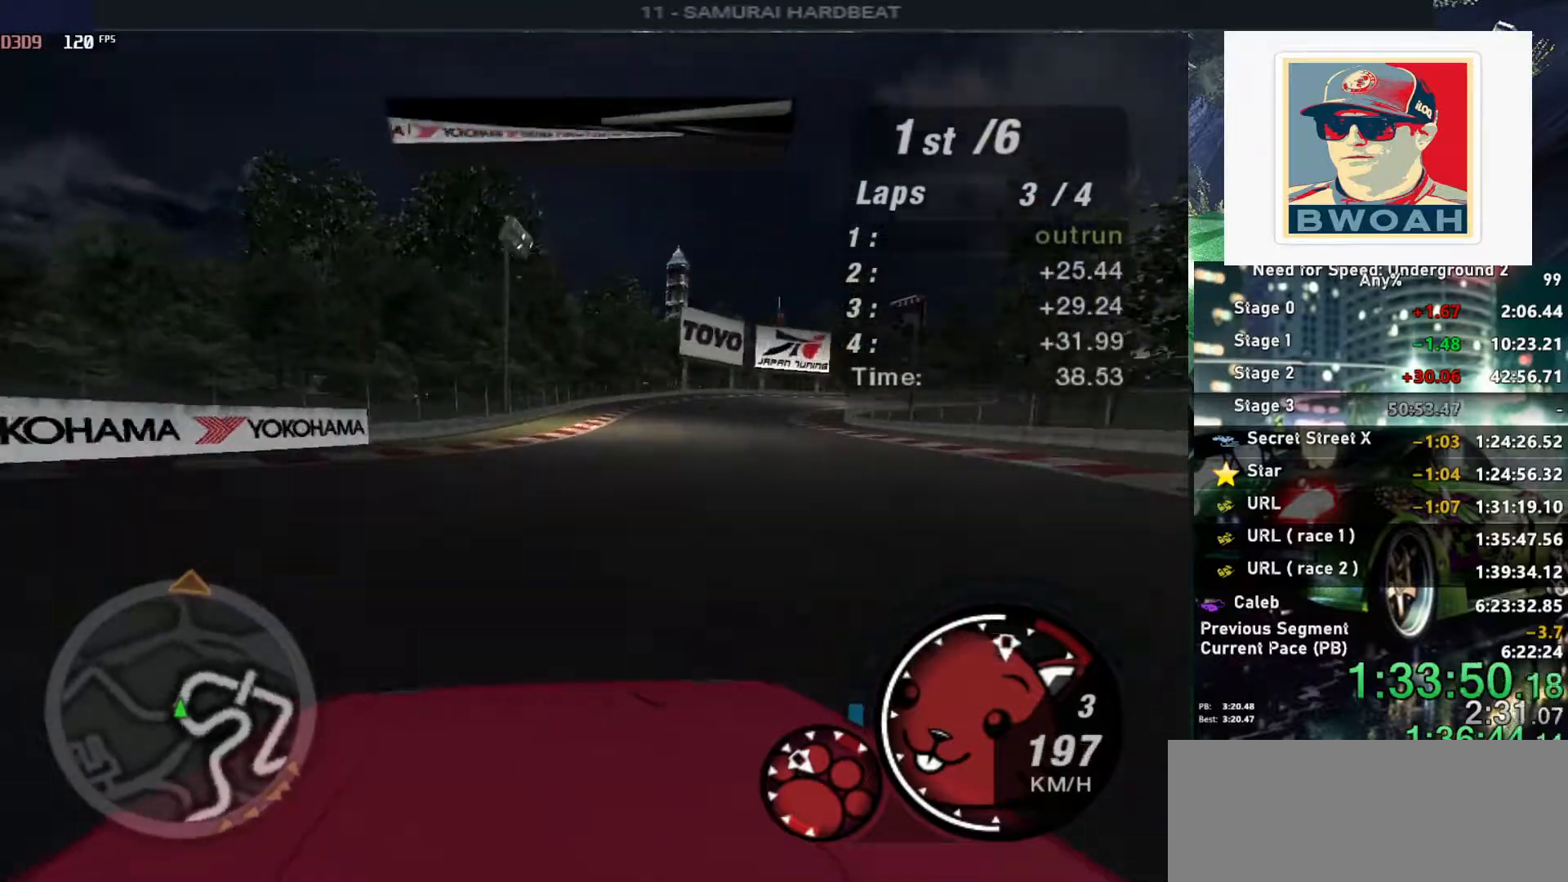
{"keys": ["up"], "events": [[17, "right", "up"], [200, "right", "down"], [333, "alt", "up"], [333, "right", "up"]]}
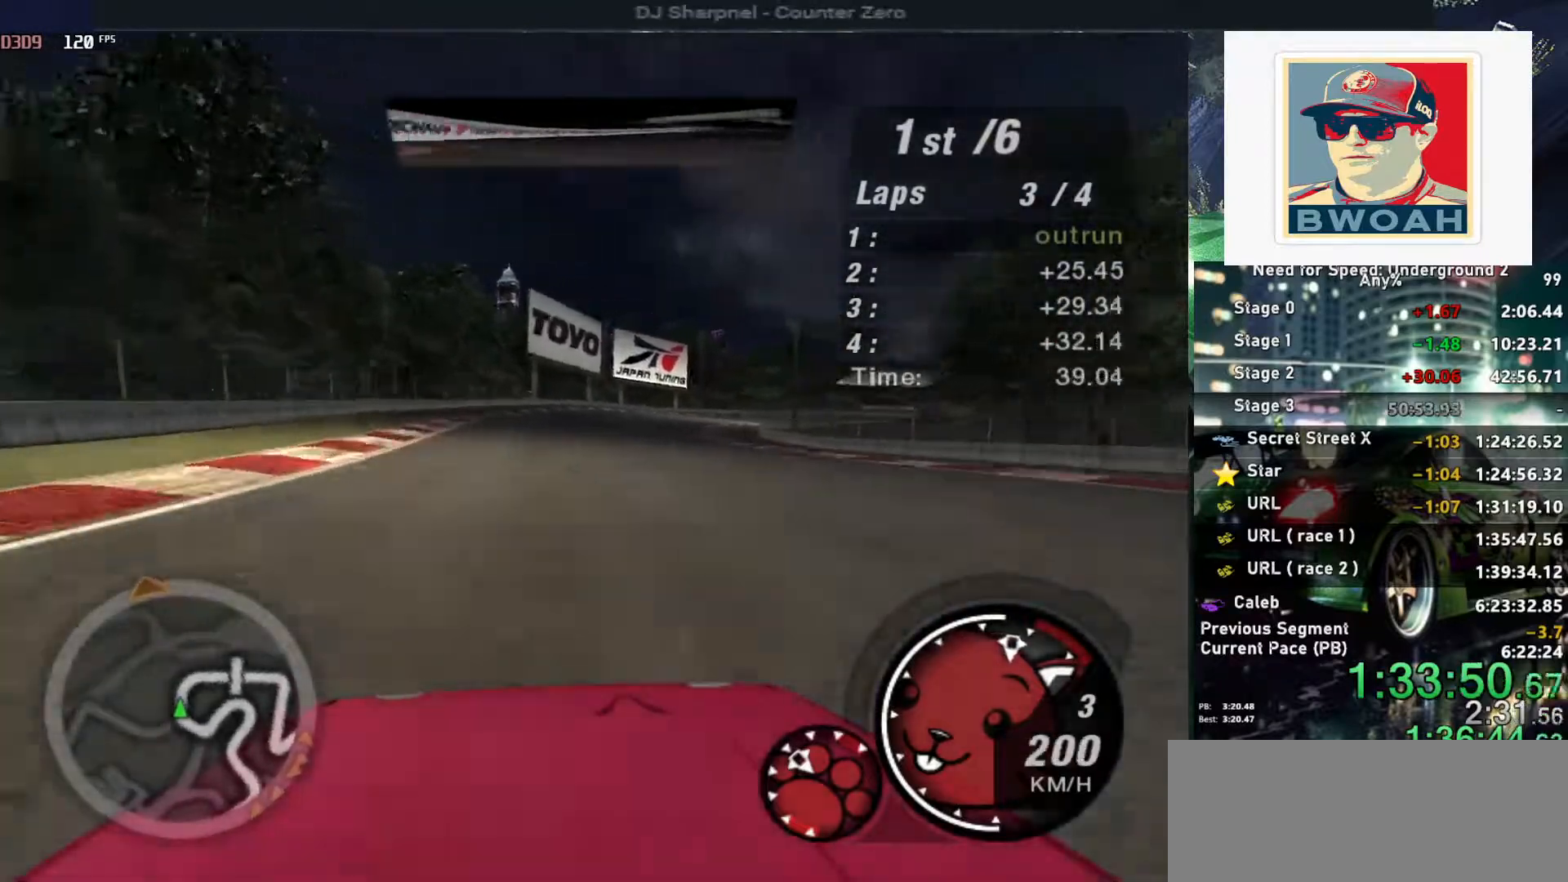
{"keys": ["up"], "events": [[117, "right", "down"], [167, "right", "up"], [250, "right", "down"], [350, "right", "up"]]}
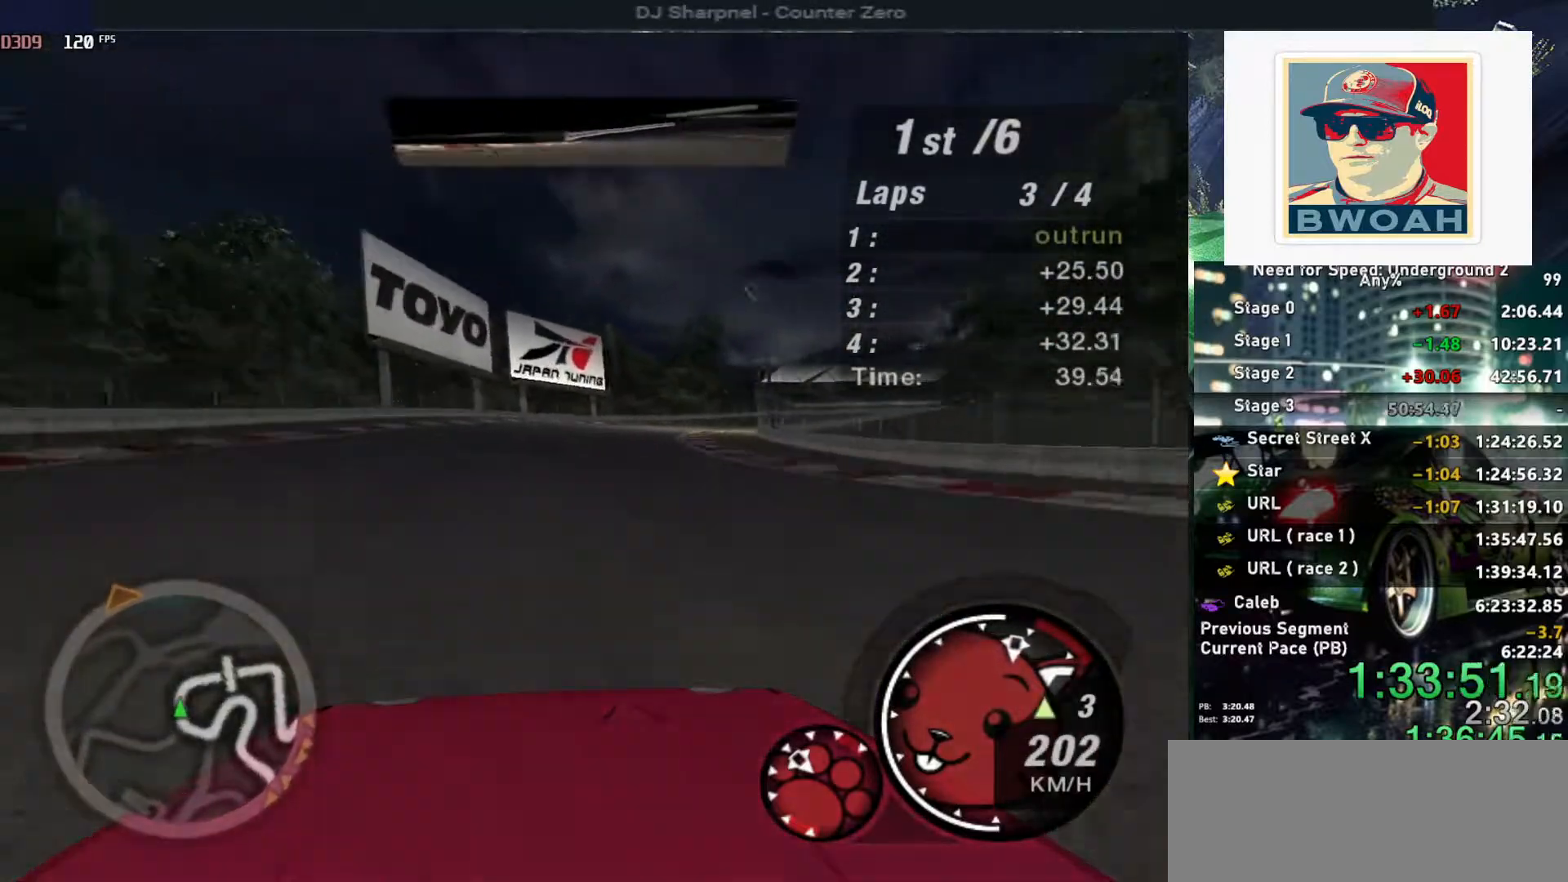
{"keys": ["up"], "events": [[83, "right", "down"], [183, "right", "up"], [317, "right", "down"], [450, "right", "up"]]}
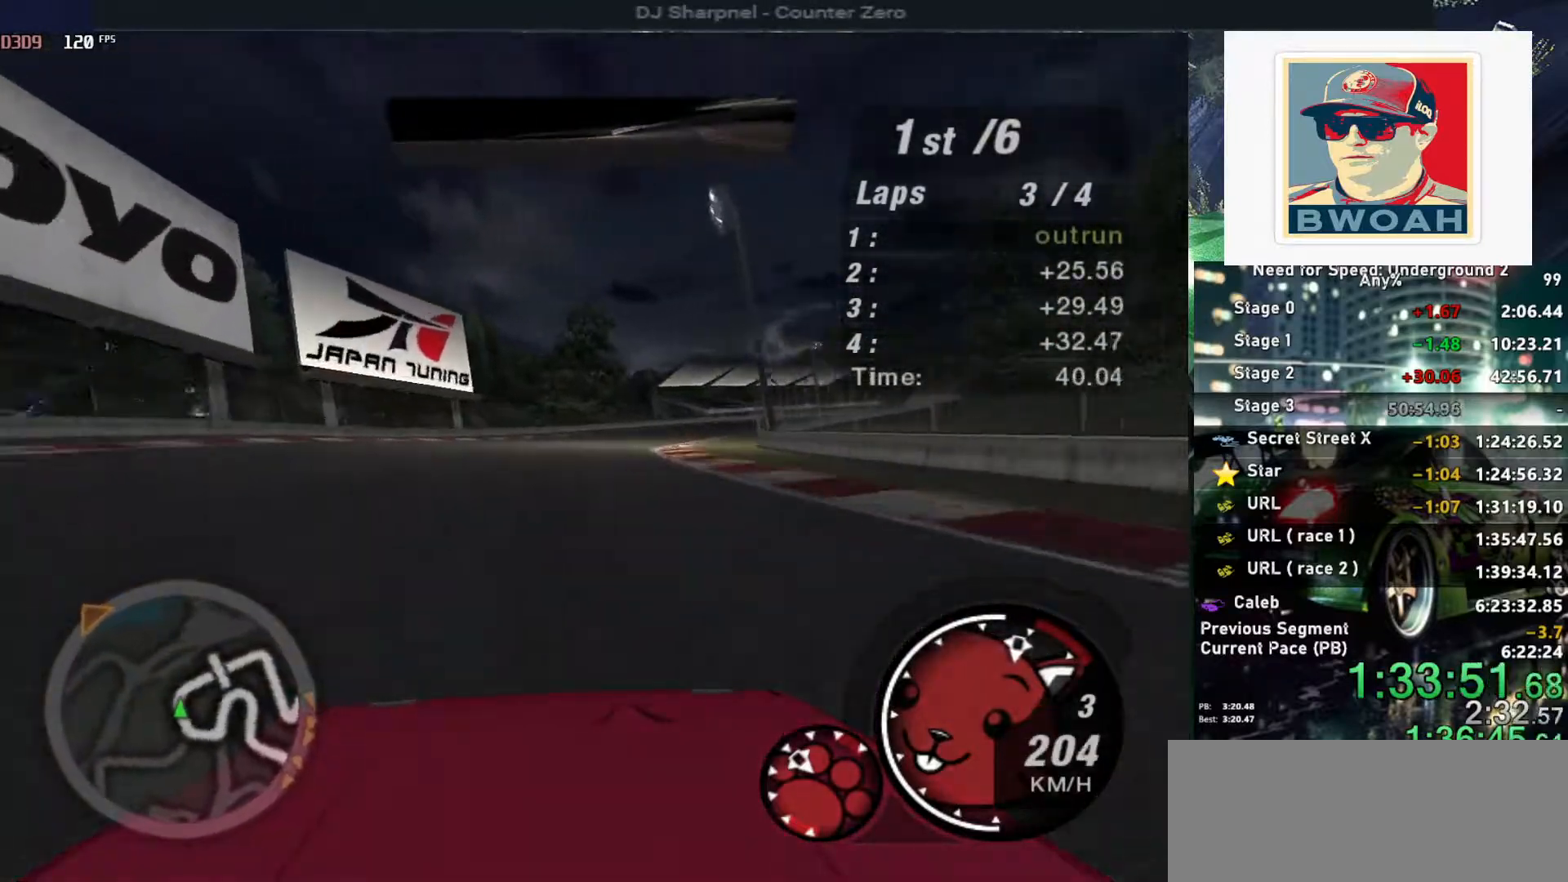
{"keys": ["up"], "events": [[100, "right", "down"], [200, "right", "up"], [283, "right", "down"], [433, "right", "up"]]}
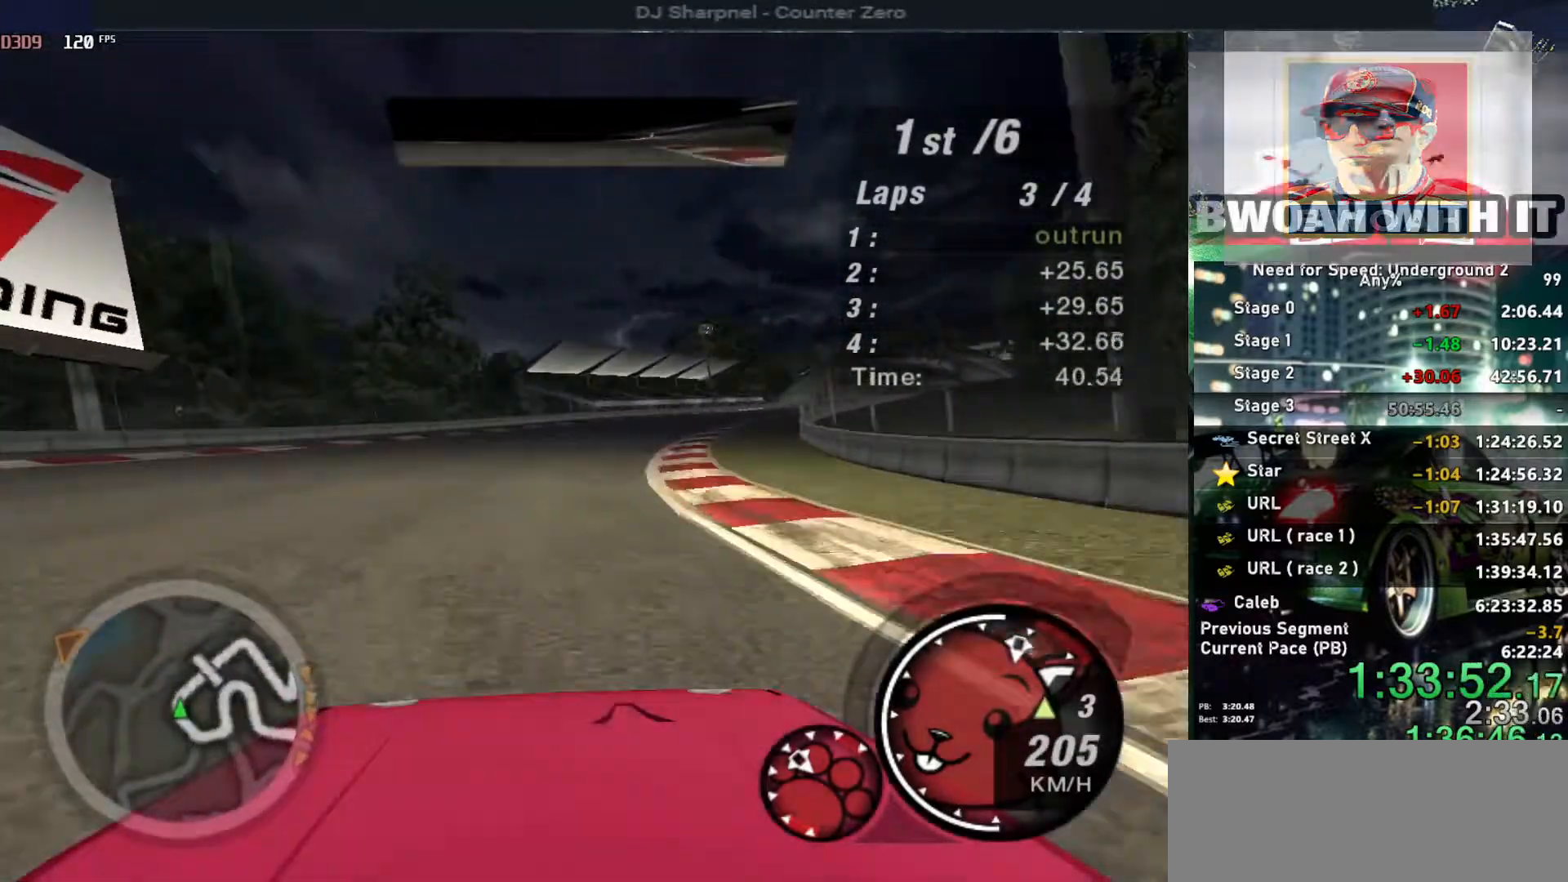
{"keys": ["right", "up"], "events": [[17, "right", "down"], [217, "right", "up"], [300, "right", "down"], [383, "right", "up"], [483, "right", "down"]]}
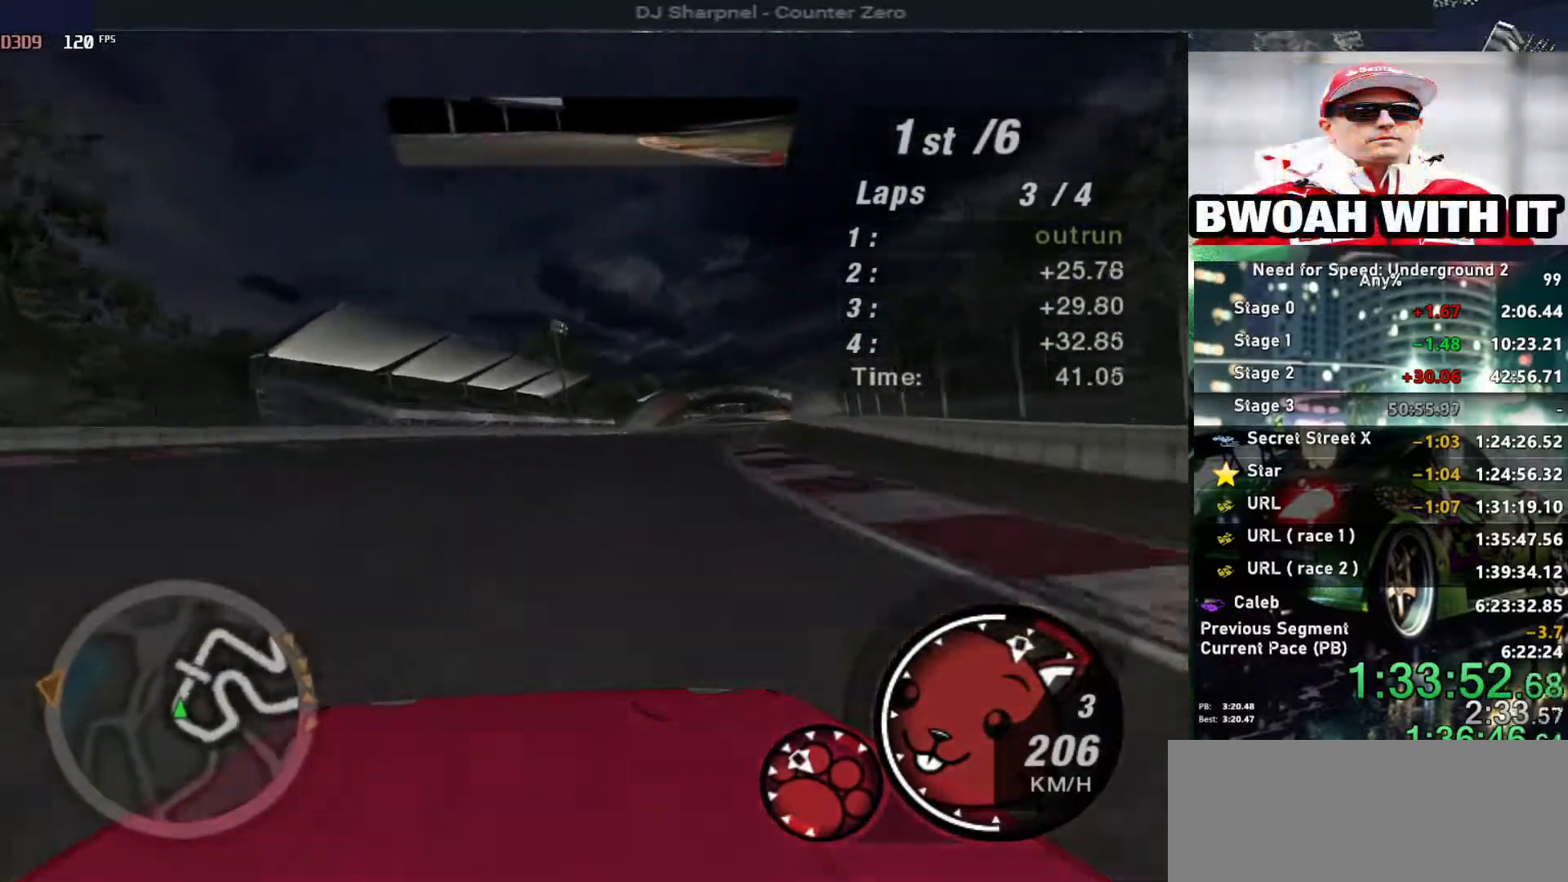
{"keys": ["right", "up"], "events": [[133, "right", "up"], [283, "right", "down"], [317, "right", "up"], [500, "right", "down"]]}
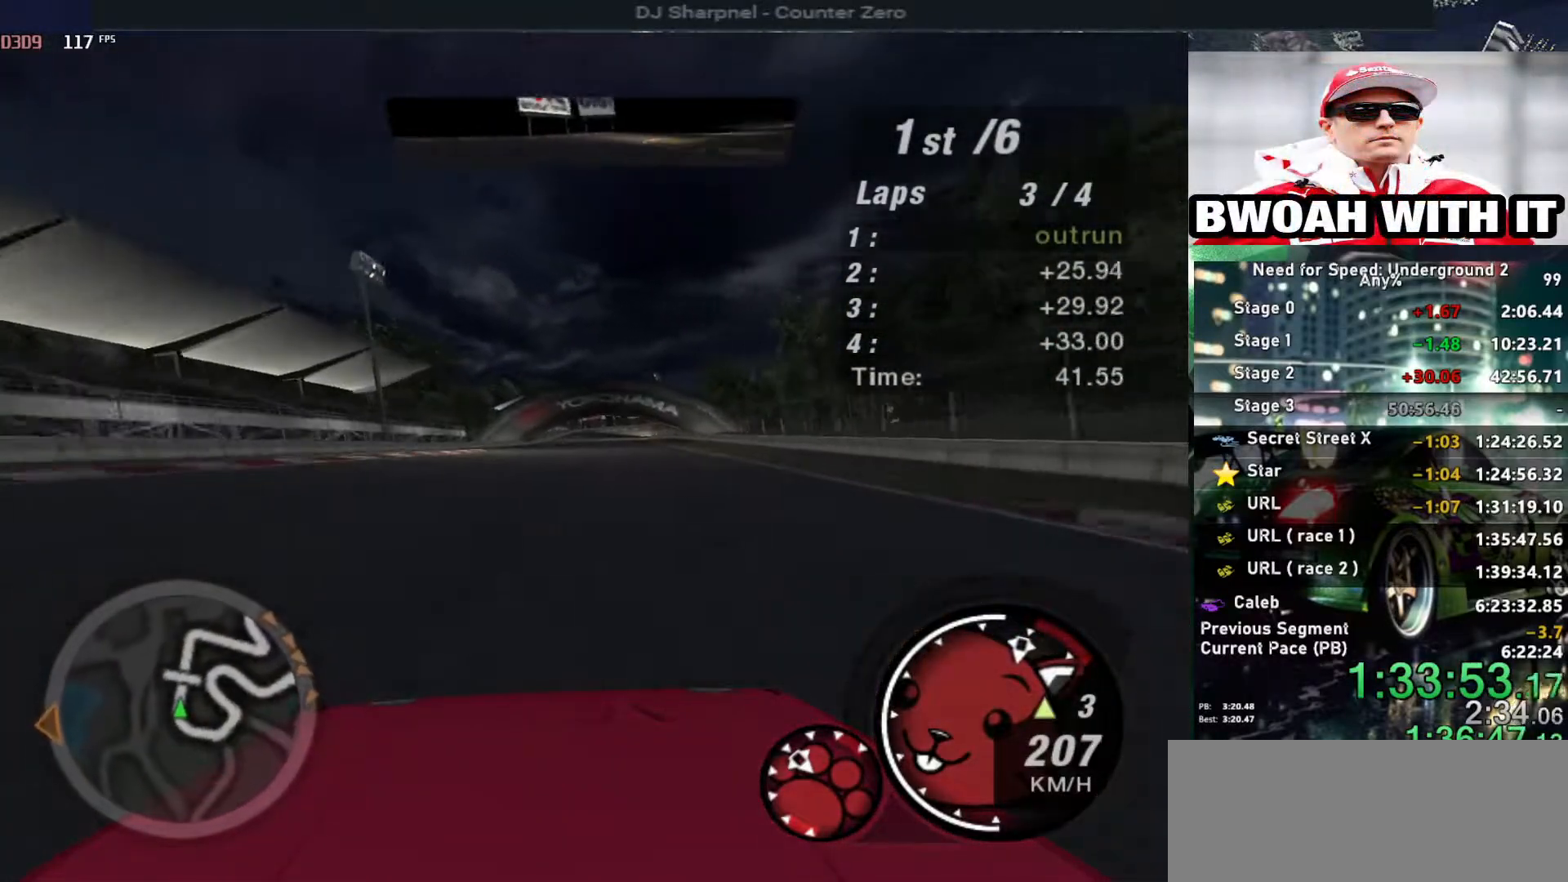
{"keys": ["up"], "events": [[50, "right", "up"]]}
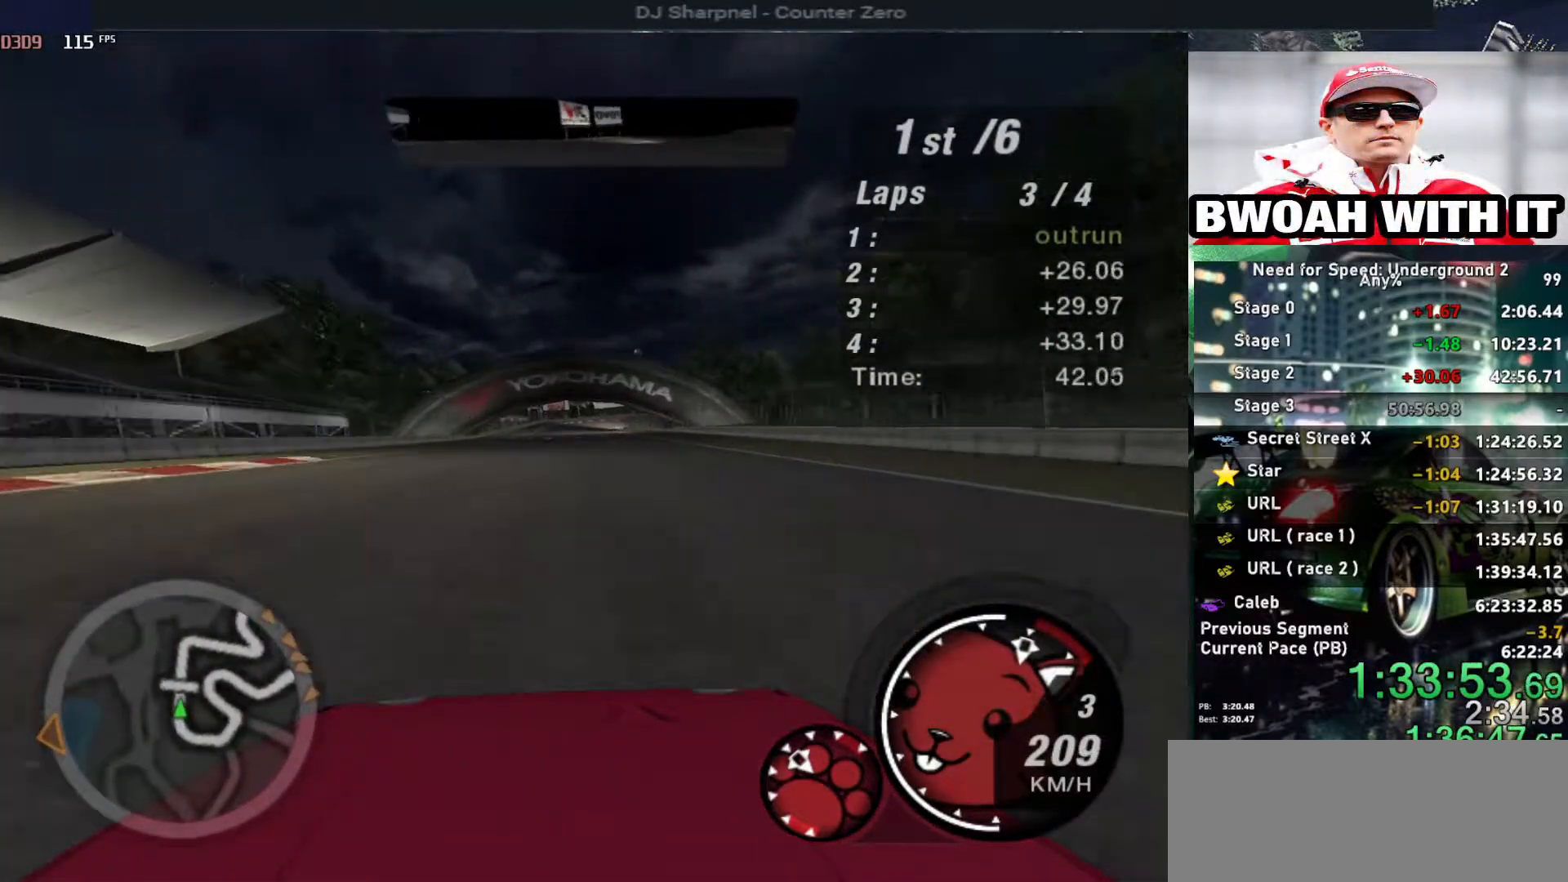
{"keys": ["up"], "events": []}
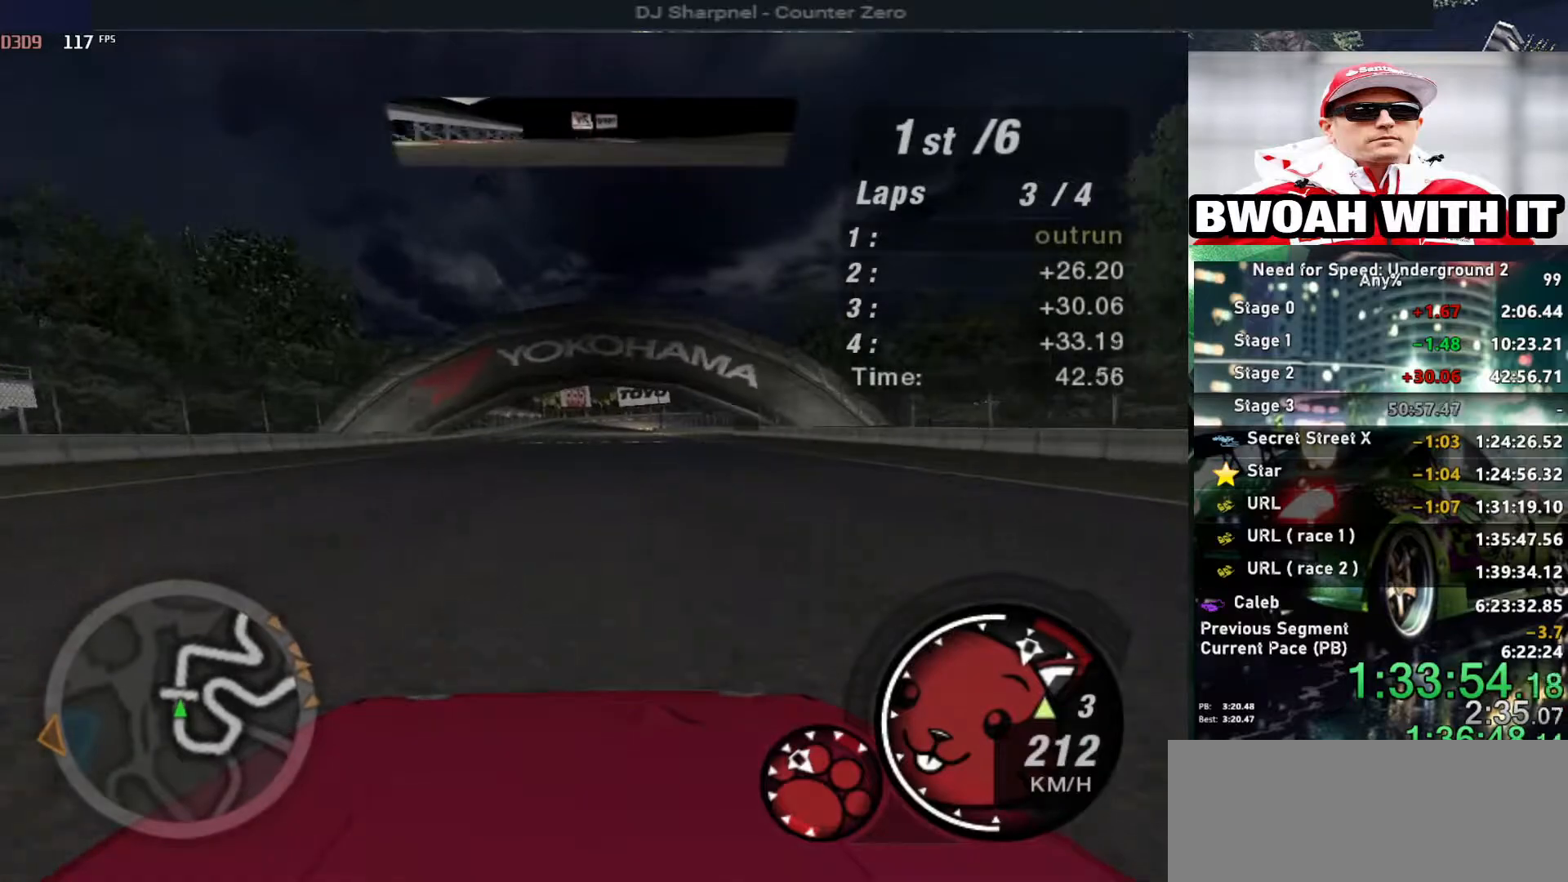
{"keys": ["up"], "events": []}